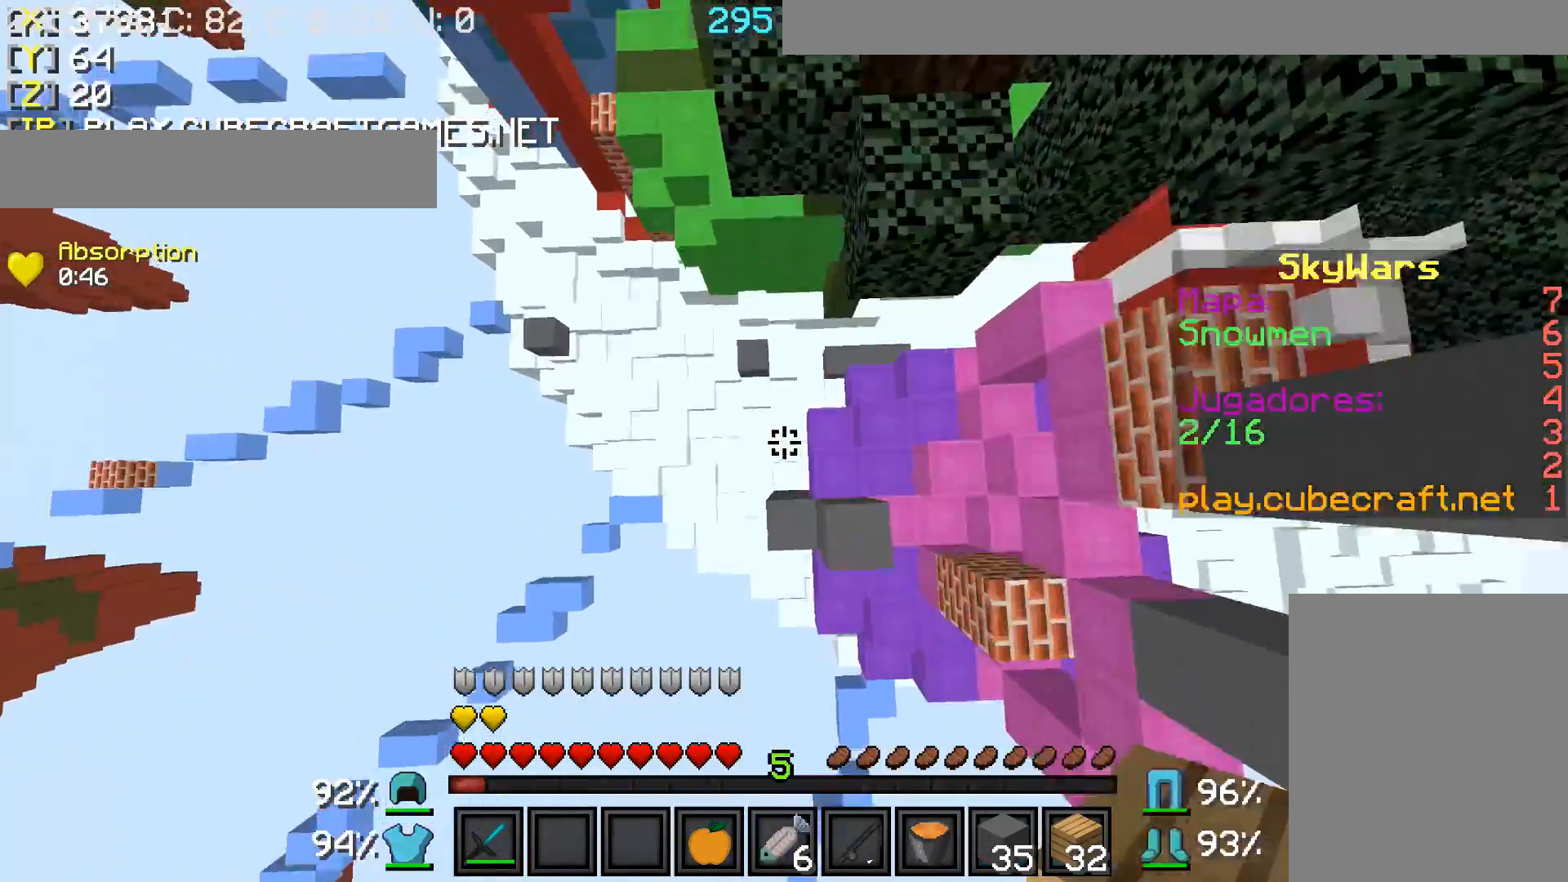
Gameplay with keyboard and mouse; each line is a JSON object with the keys and mouse buttons held at the frame after it. "events" lists presses ("down") and releases ("up") of "a", "d", "s", "w", "mouse_left" and "mouse_right" between this image and that frame as [ms after this image, input, new state], when the widget could be followed in between. "mouse_left", "mouse_right" = the "left", "right" buttons of the "mouse" list. No other keys are recorded. Fast repeated clicks can show as one long hold. Mouse movement is not recorded.
{"keys": ["w"], "mouse": [], "events": [[67, "a", "down"], [217, "a", "up"], [367, "mouse_right", "down"], [467, "mouse_right", "up"]]}
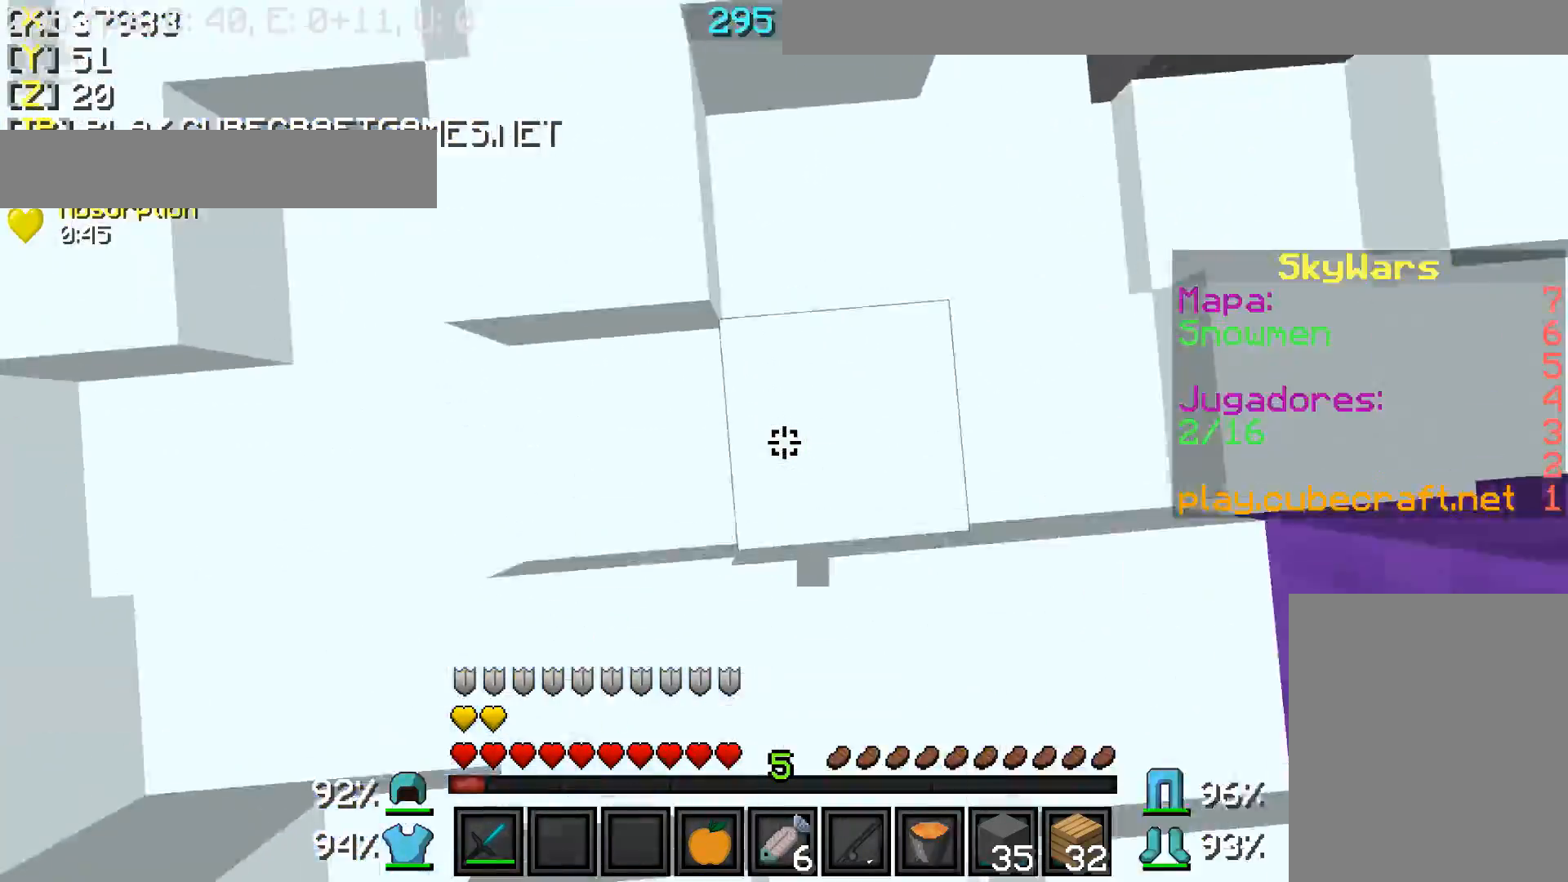
{"keys": ["a", "w"], "mouse": [], "events": [[17, "mouse_right", "down"], [67, "a", "down"], [117, "mouse_right", "up"]]}
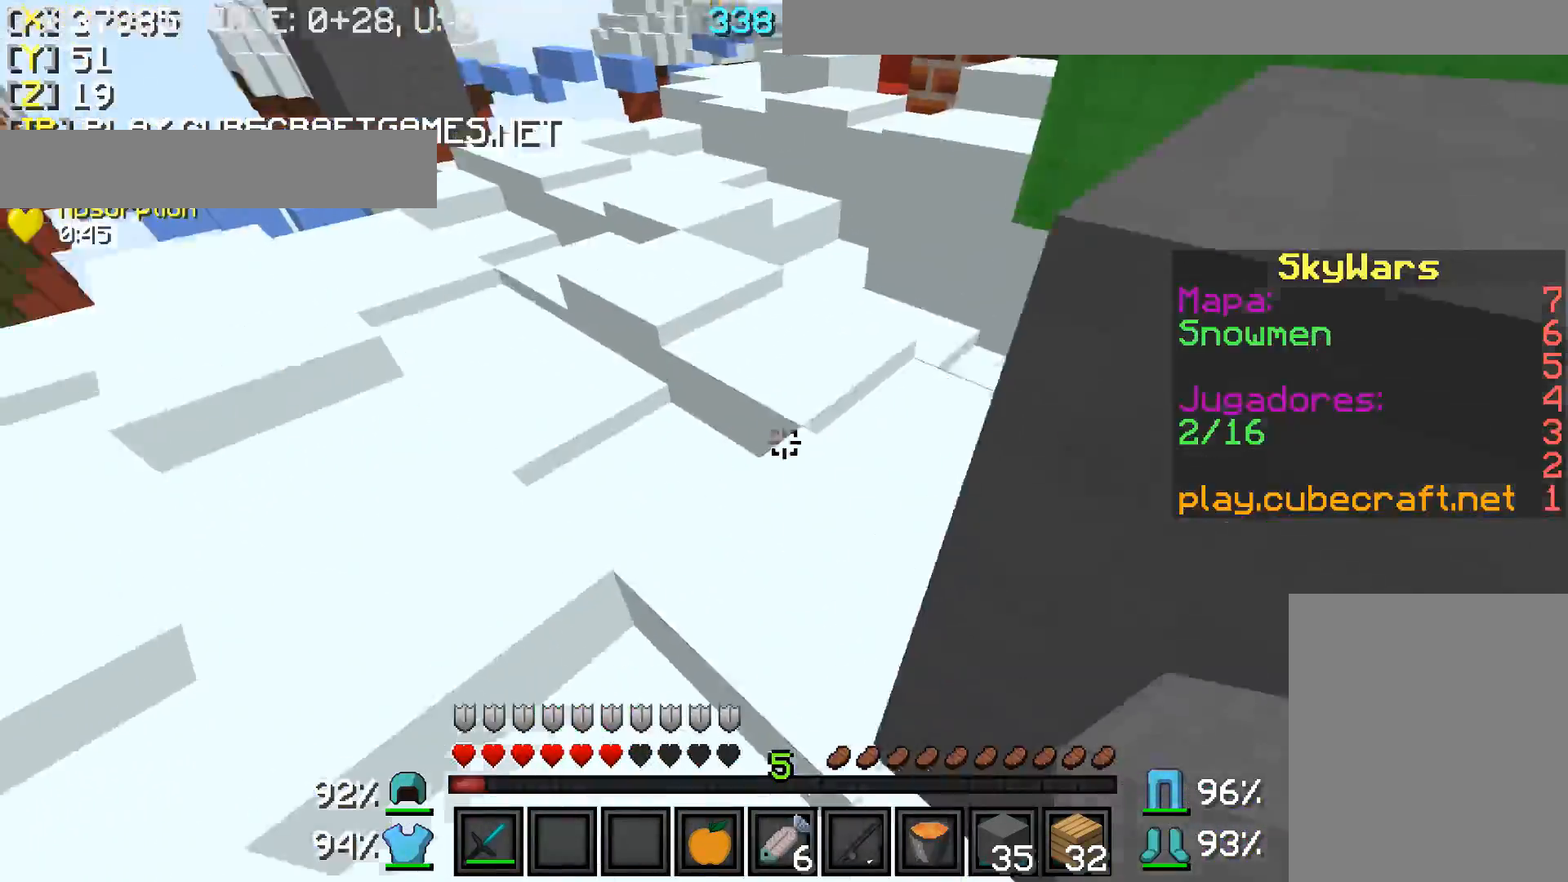
{"keys": ["d"], "mouse": ["right"], "events": [[217, "mouse_right", "down"], [317, "a", "up"], [317, "d", "down"], [367, "w", "up"]]}
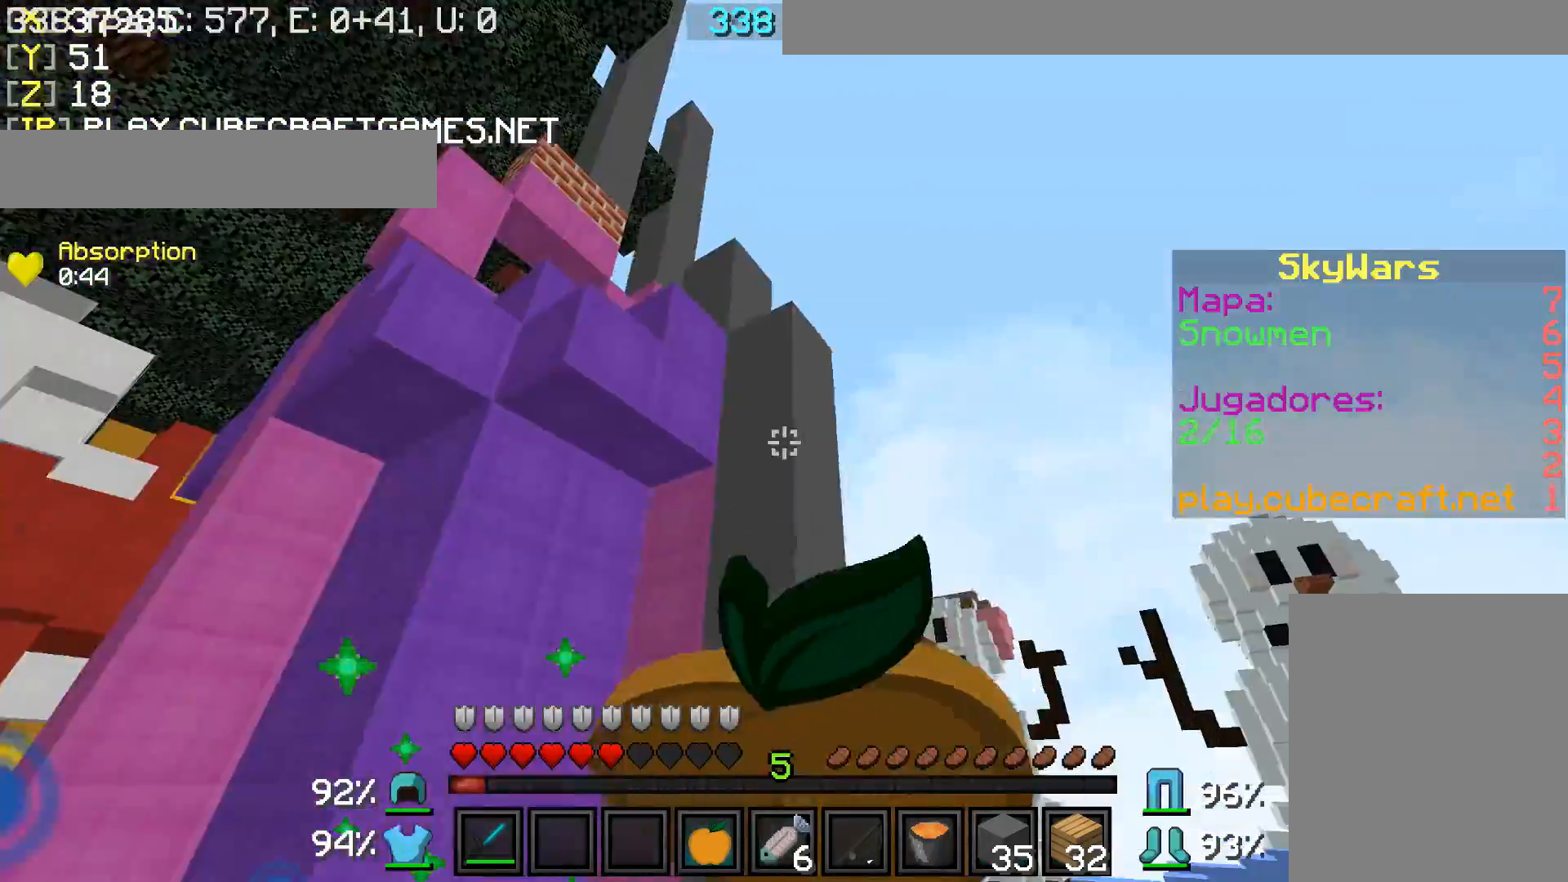
{"keys": ["d", "s"], "mouse": ["right"], "events": [[417, "s", "down"]]}
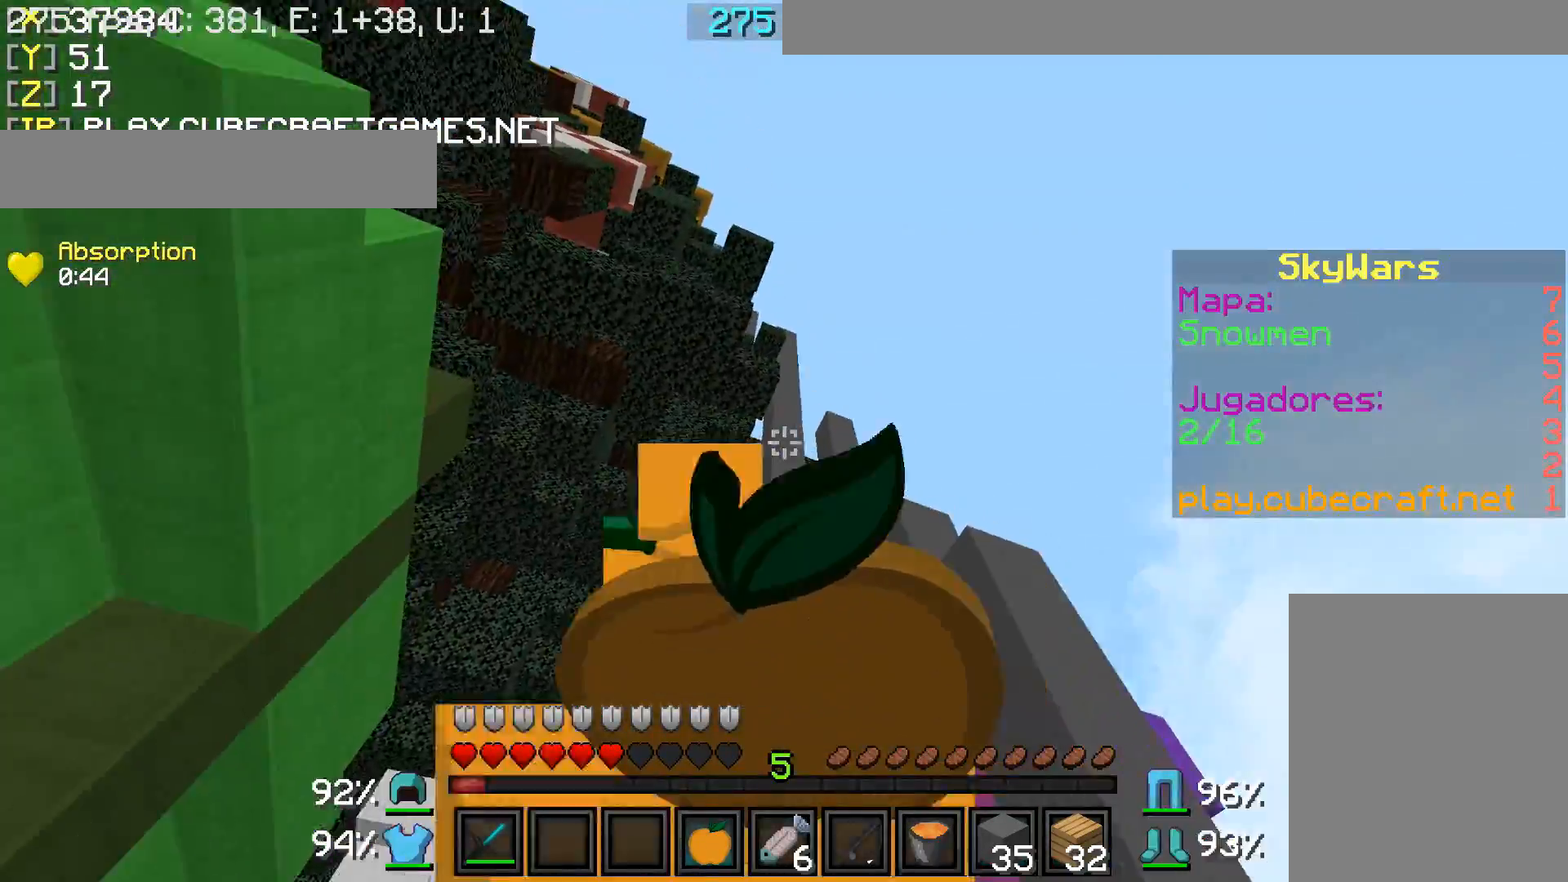
{"keys": ["d", "w"], "mouse": ["right"], "events": [[367, "s", "up"], [467, "w", "down"]]}
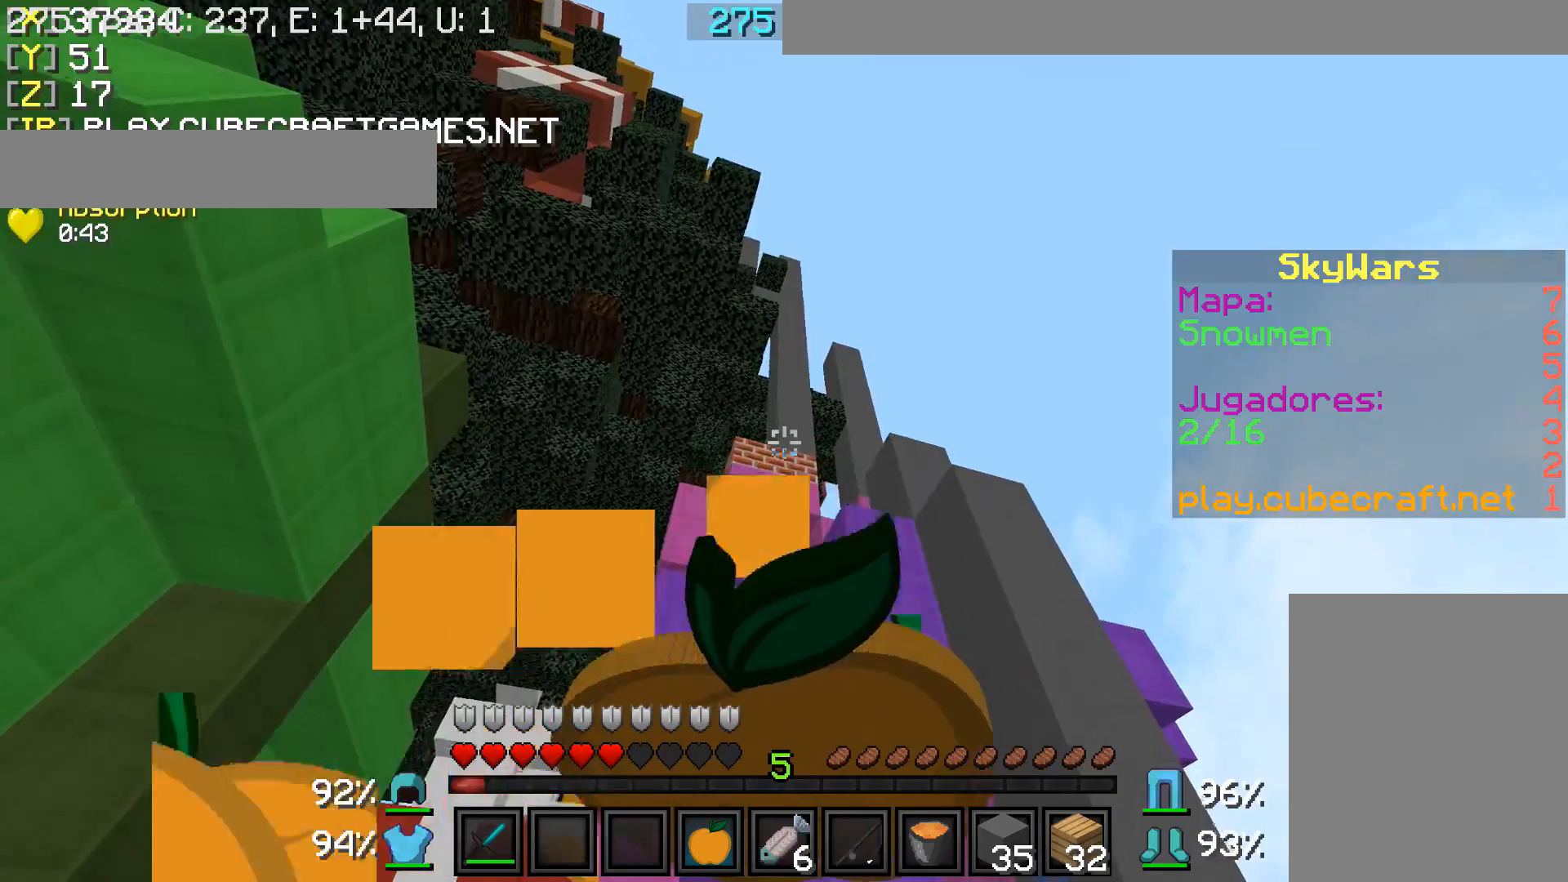
{"keys": ["d", "w"], "mouse": ["right"], "events": []}
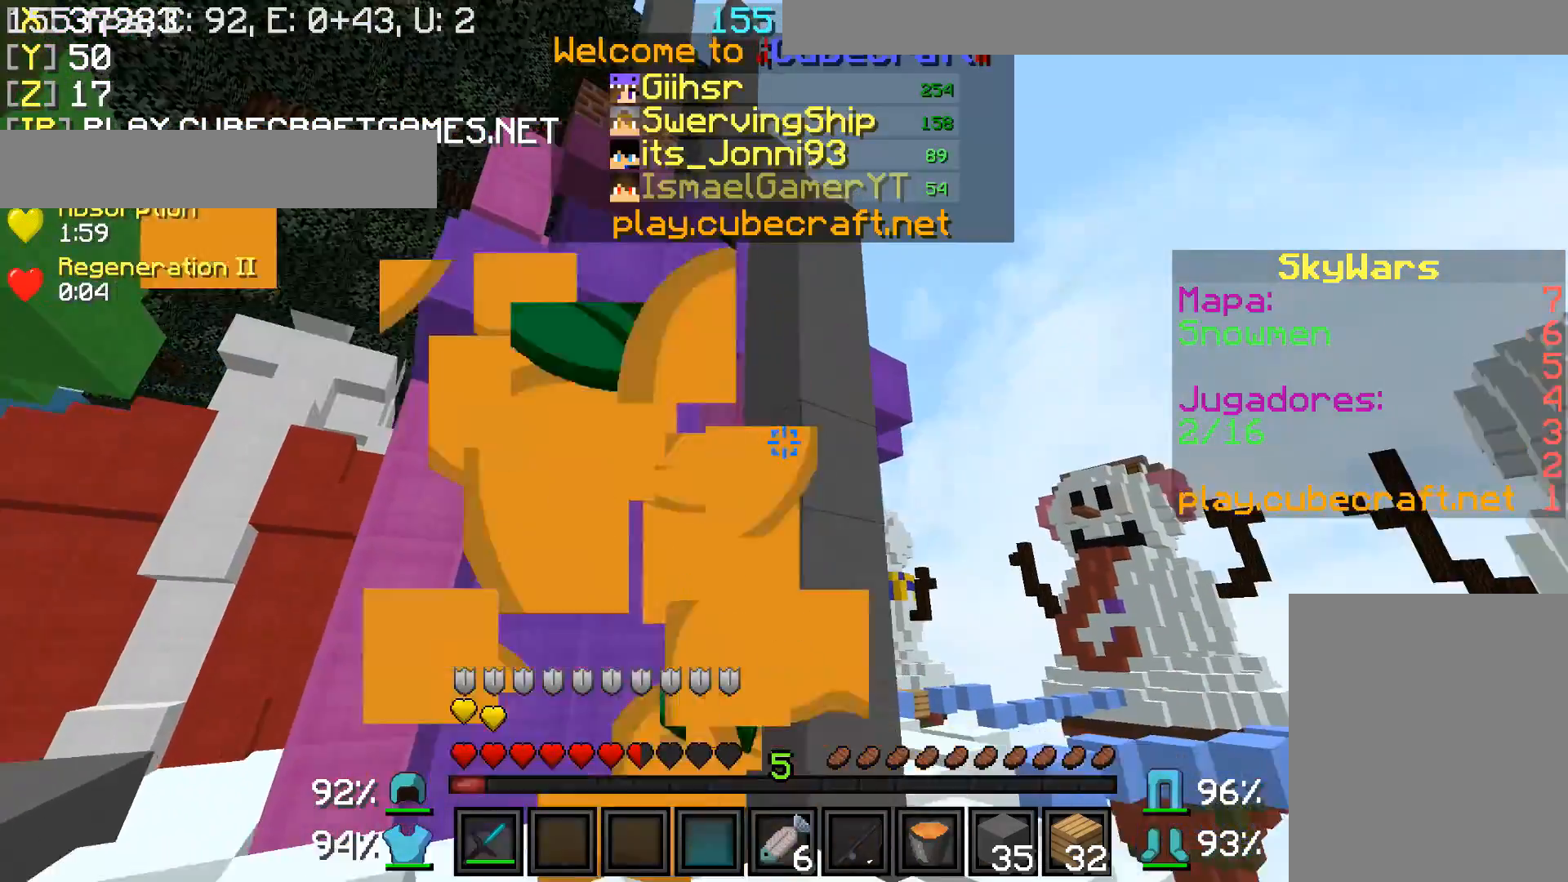
{"keys": ["w"], "mouse": [], "events": [[67, "d", "up"], [267, "mouse_right", "up"]]}
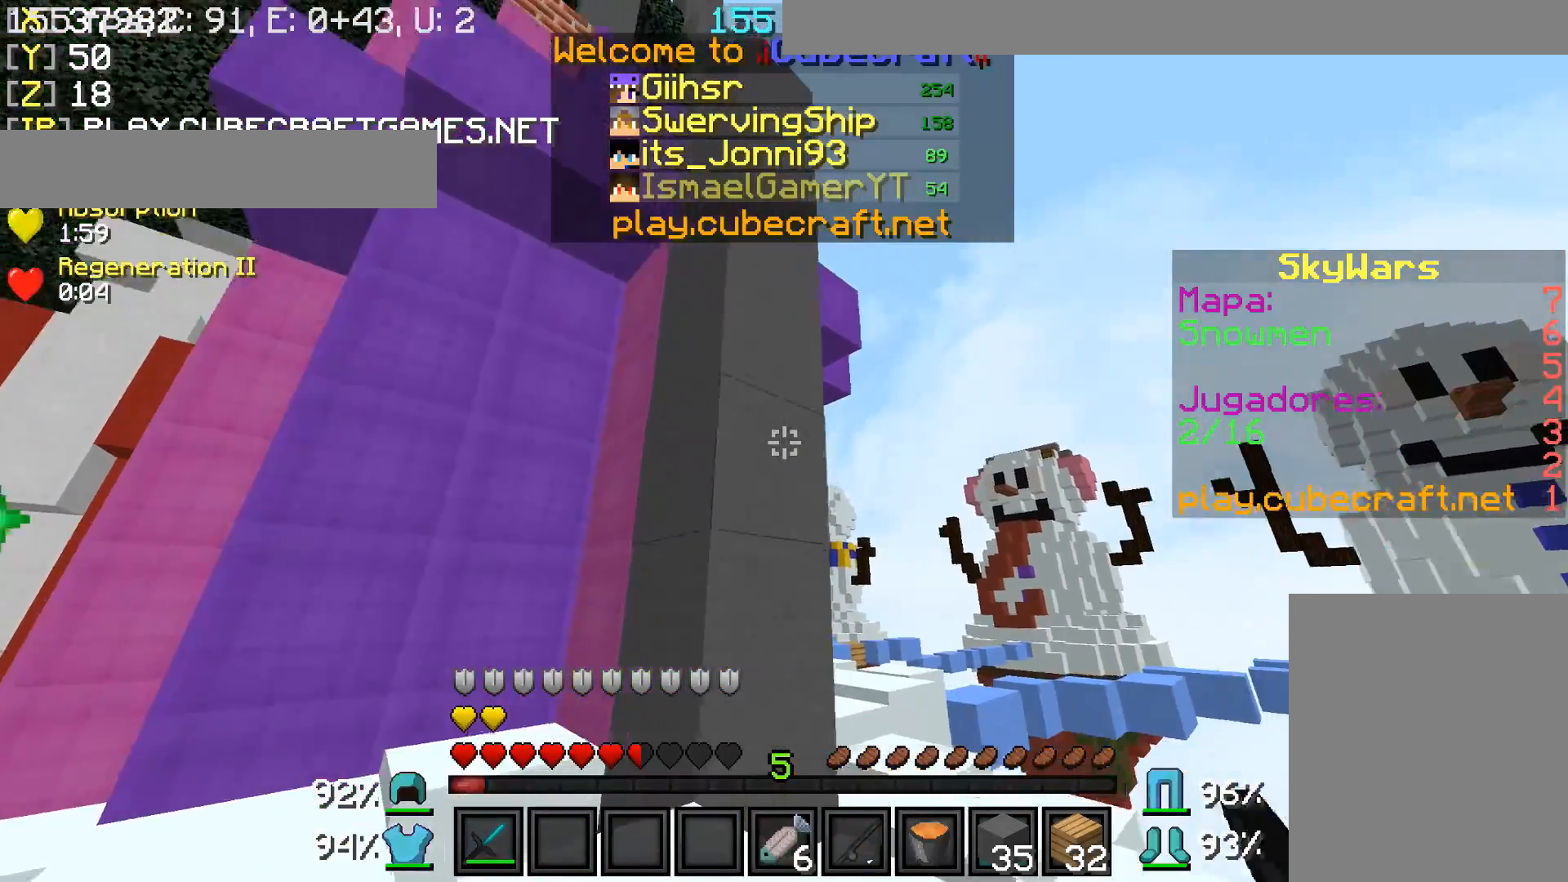
{"keys": ["d", "w"], "mouse": ["right"], "events": [[317, "w", "up"], [367, "d", "down"], [467, "mouse_right", "down"], [467, "w", "down"]]}
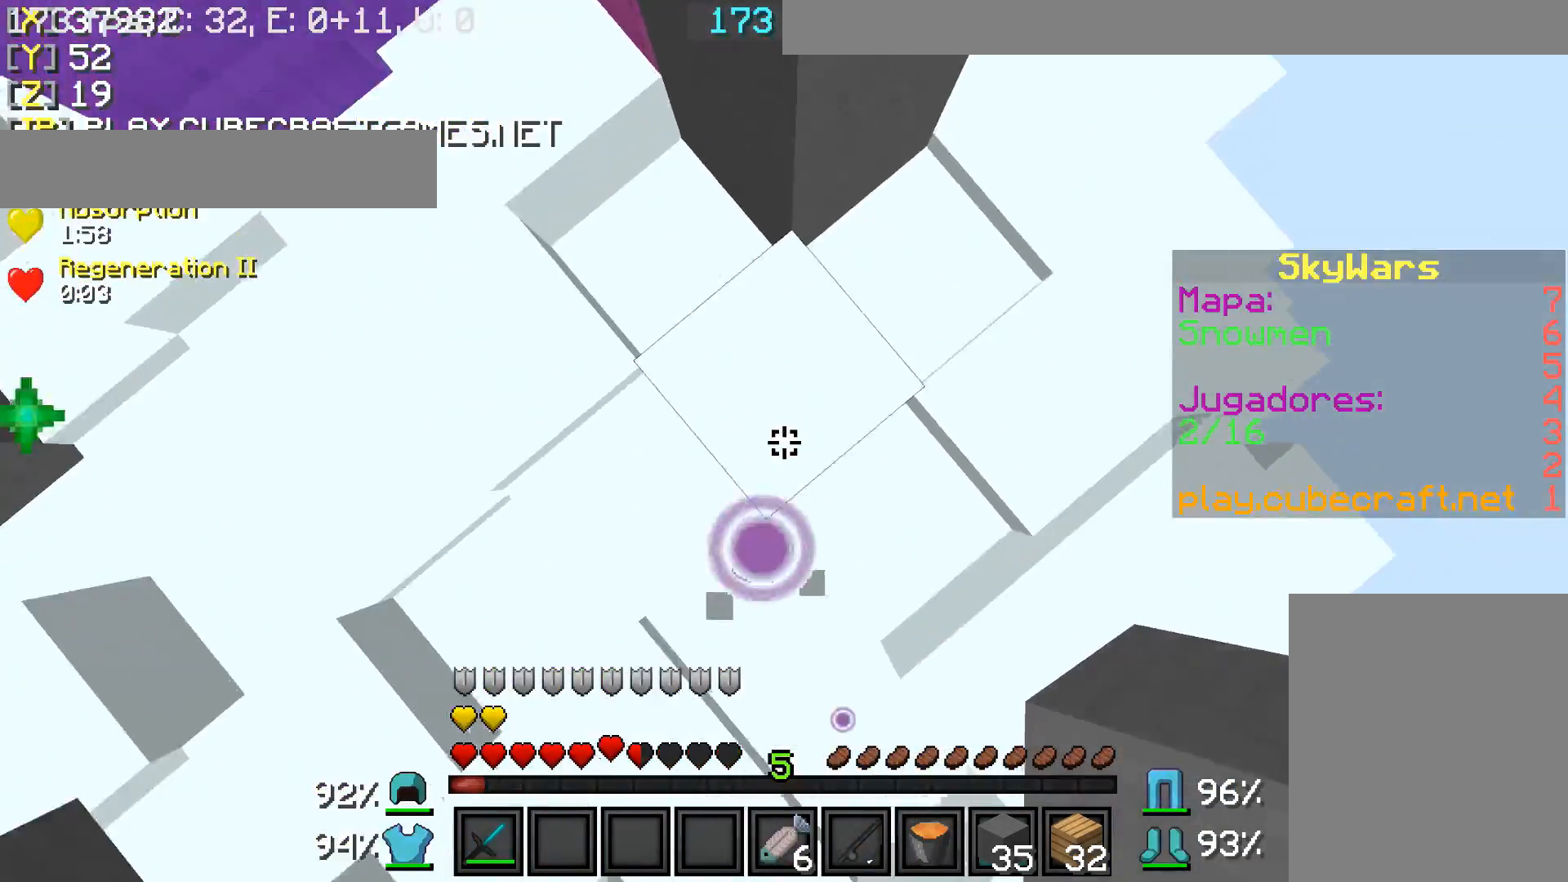
{"keys": ["d", "w"], "mouse": ["right"], "events": [[67, "mouse_right", "up"], [167, "mouse_right", "down"], [217, "mouse_right", "up"], [317, "mouse_right", "down"], [417, "mouse_right", "up"], [467, "mouse_right", "down"]]}
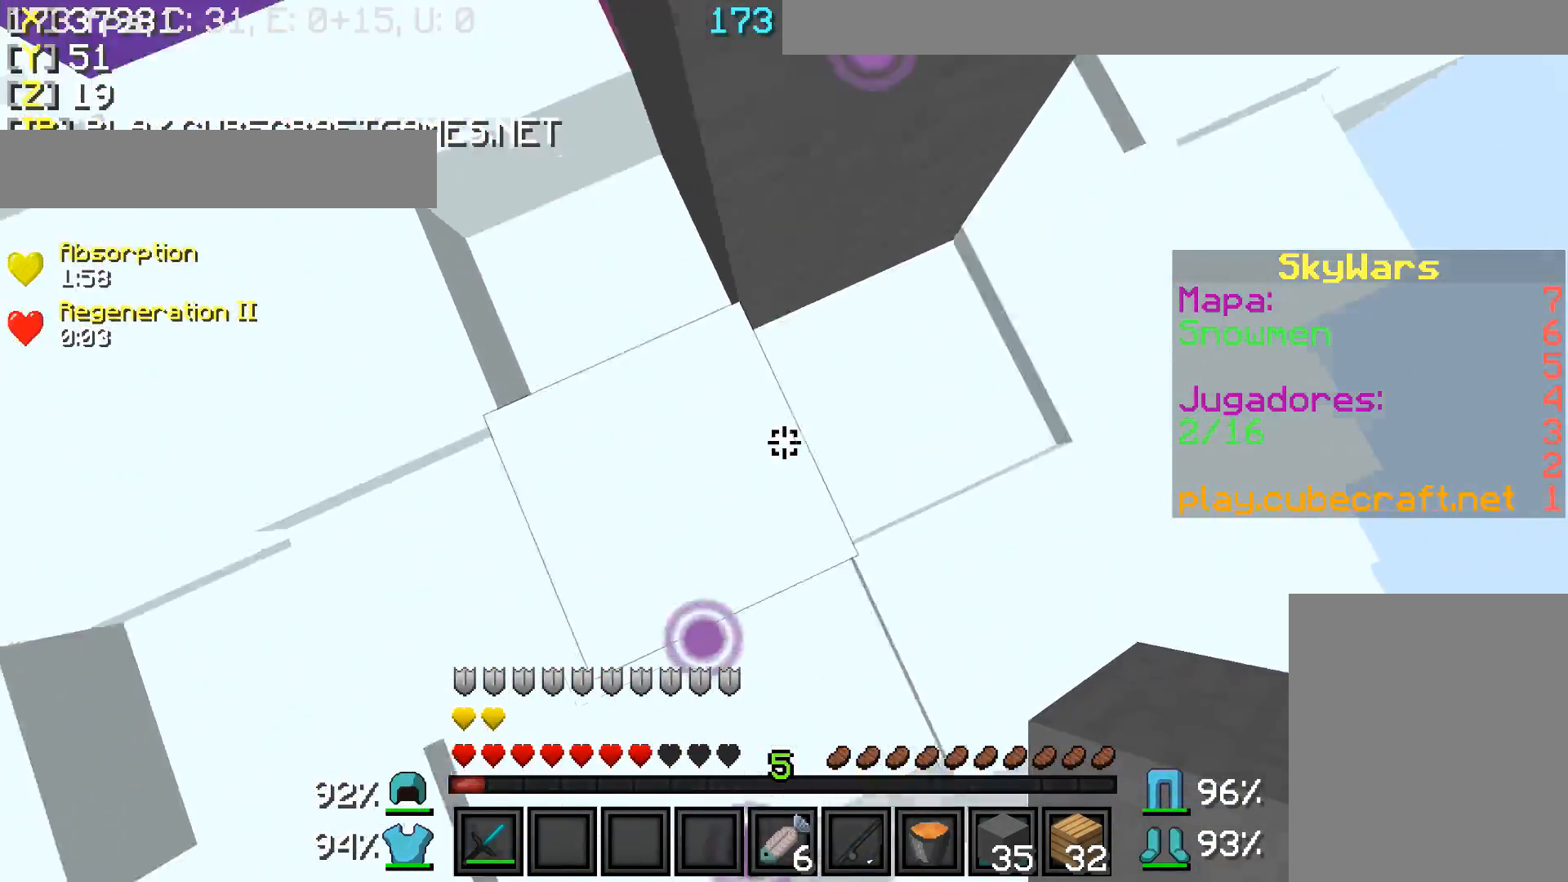
{"keys": ["a", "w"], "mouse": ["right"], "events": [[117, "mouse_right", "up"], [167, "mouse_right", "down"], [217, "d", "up"], [217, "mouse_right", "up"], [317, "a", "down"], [317, "mouse_right", "down"], [417, "a", "up"], [417, "mouse_right", "up"], [467, "a", "down"], [467, "mouse_right", "down"]]}
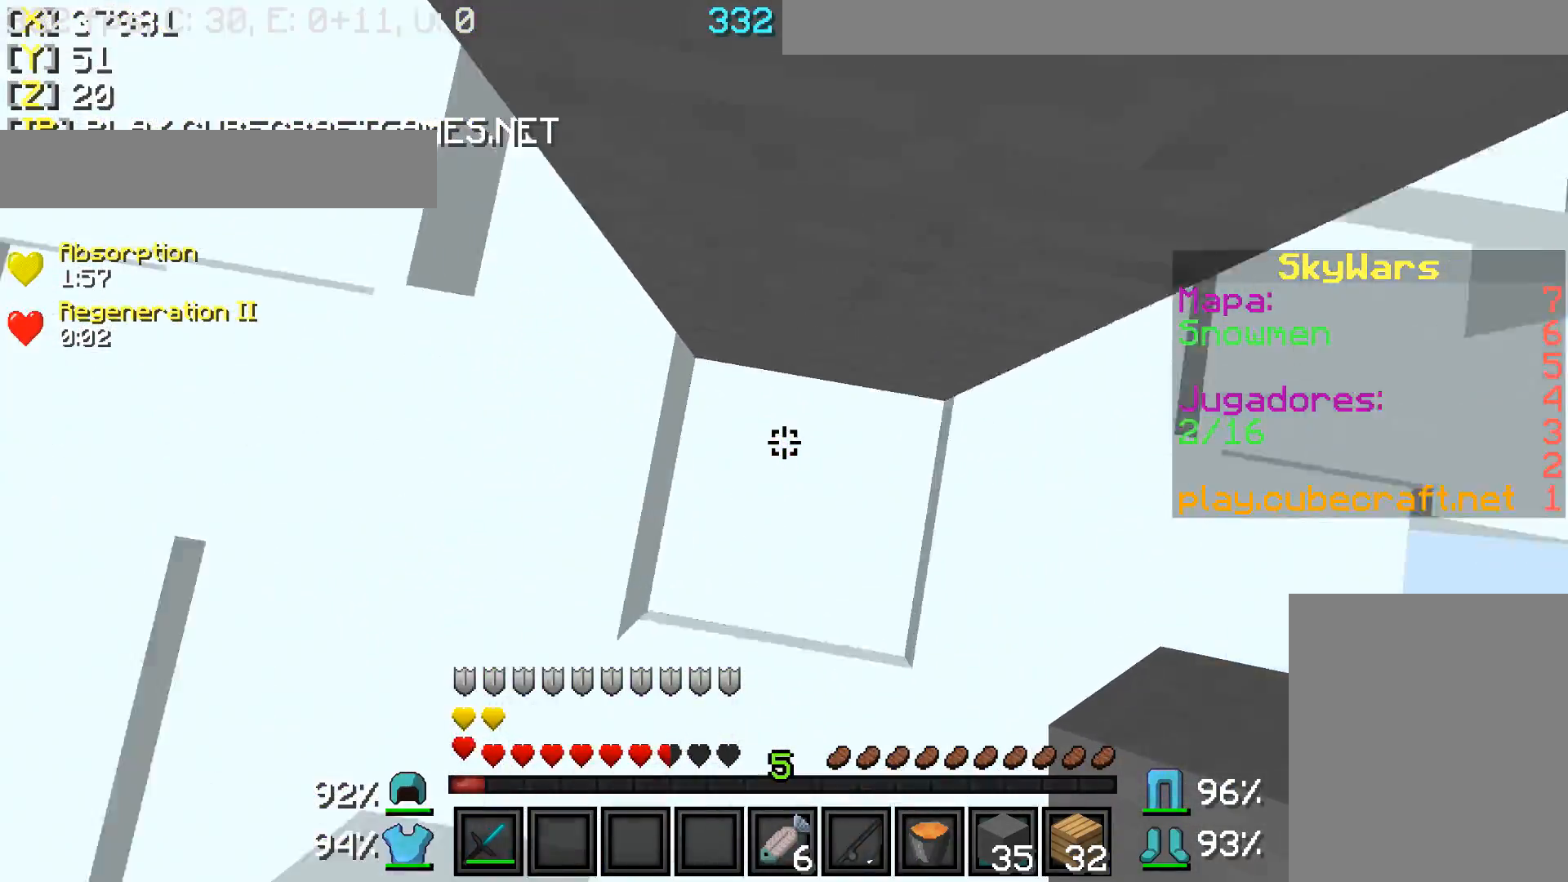
{"keys": ["w"], "mouse": ["right"], "events": [[67, "mouse_right", "up"], [117, "mouse_right", "down"], [217, "mouse_right", "up"], [417, "mouse_right", "down"], [467, "a", "up"]]}
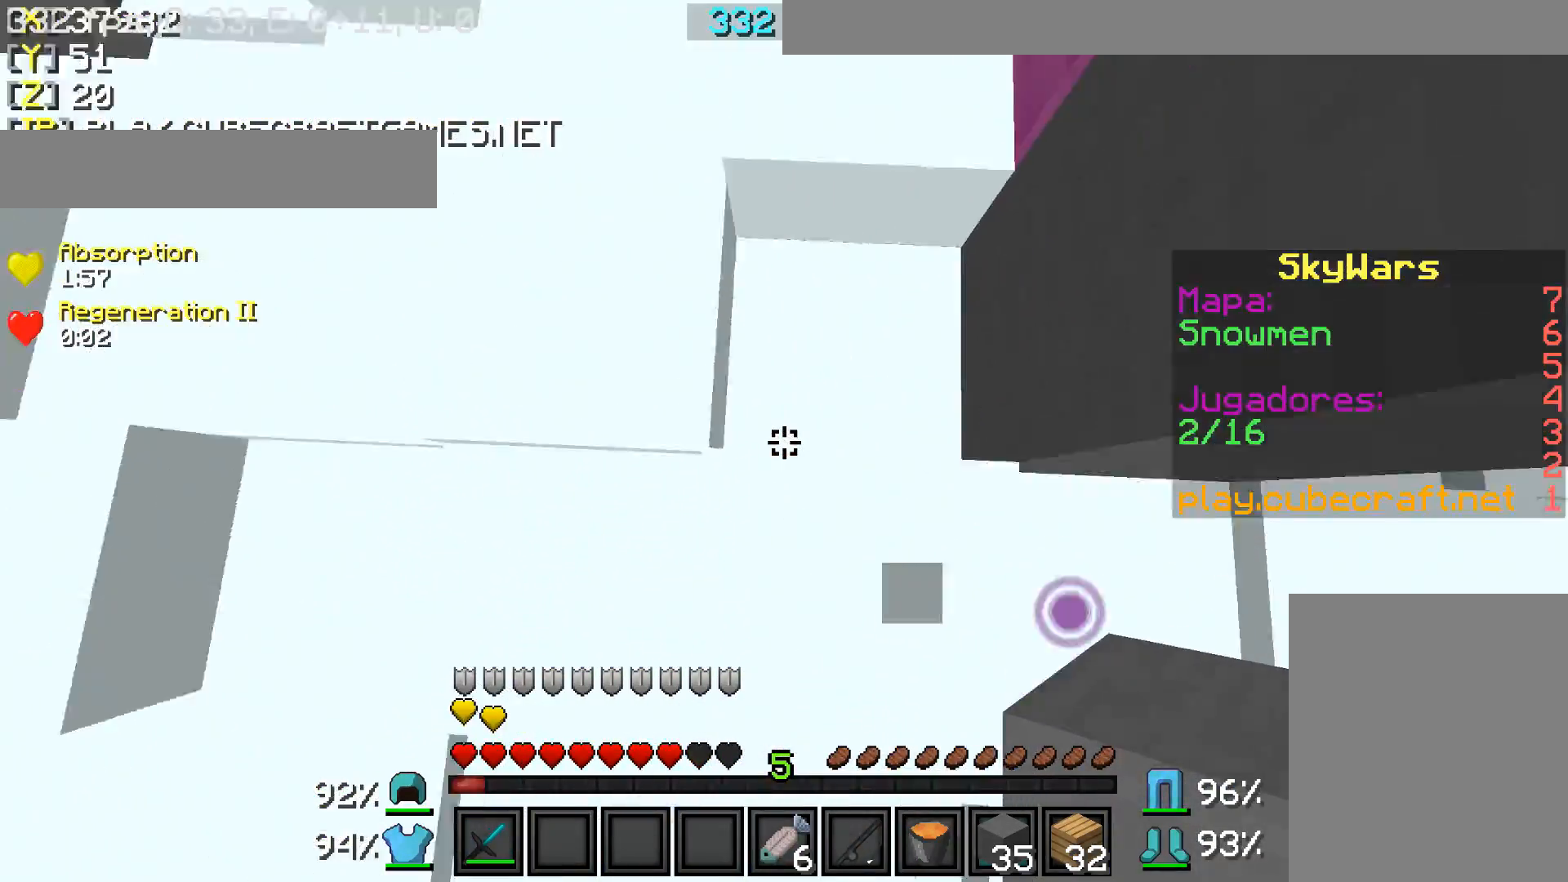
{"keys": ["d", "w"], "mouse": [], "events": [[17, "mouse_right", "up"], [17, "w", "up"], [67, "d", "down"], [67, "w", "down"], [117, "mouse_right", "down"], [167, "mouse_right", "up"], [267, "mouse_right", "down"], [317, "mouse_right", "up"], [417, "mouse_right", "down"], [467, "mouse_right", "up"]]}
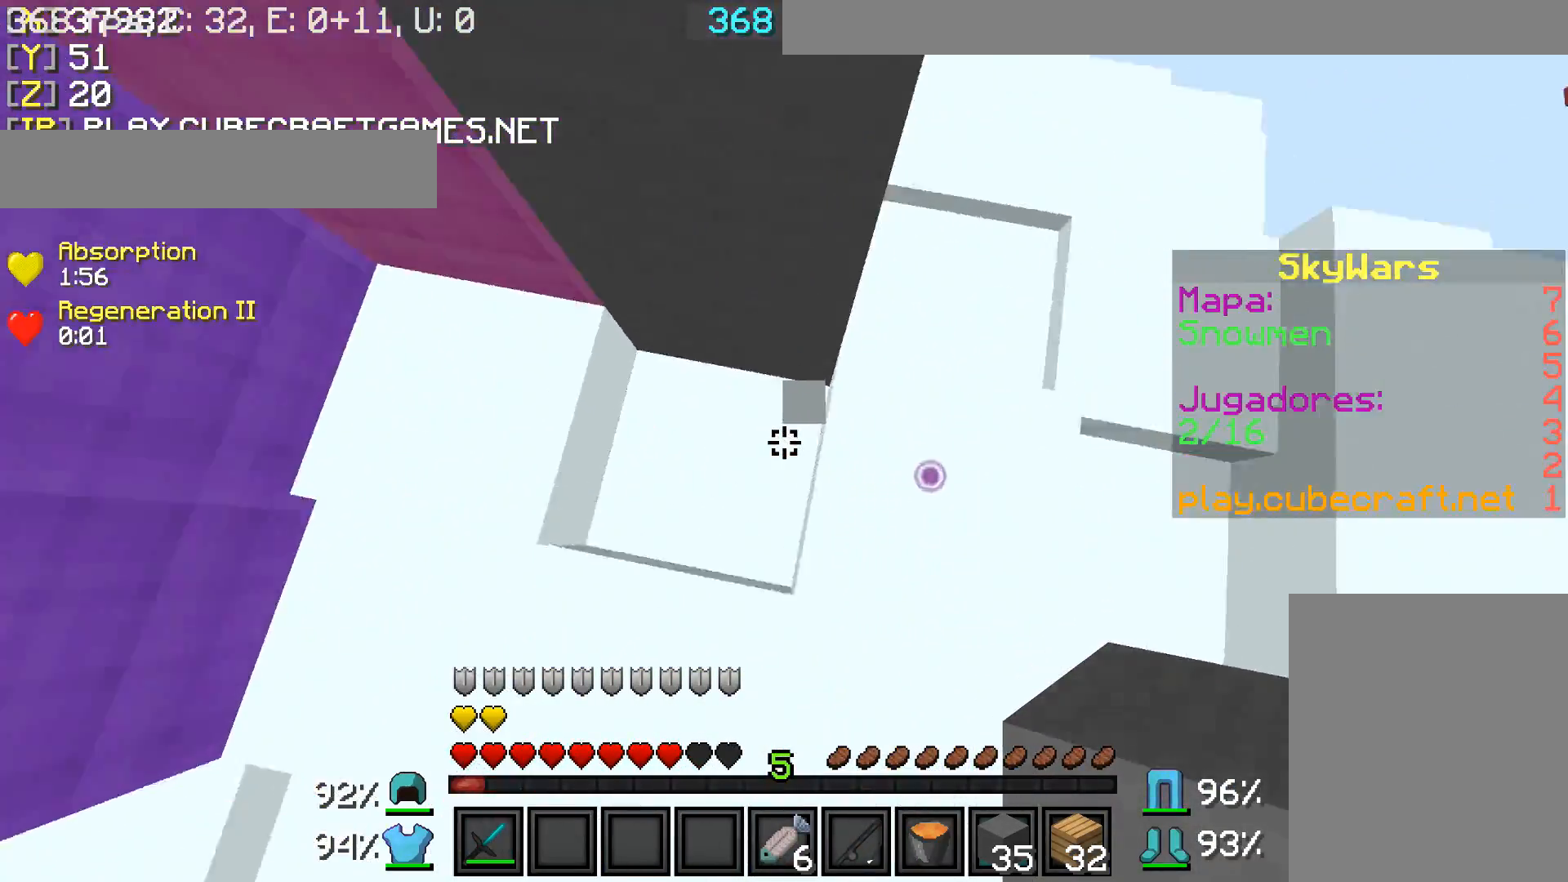
{"keys": ["d"], "mouse": [], "events": [[67, "d", "up"], [67, "mouse_right", "down"], [167, "mouse_right", "up"], [167, "w", "up"], [217, "d", "down"], [217, "mouse_right", "down"], [267, "w", "down"], [317, "mouse_right", "up"], [317, "w", "up"]]}
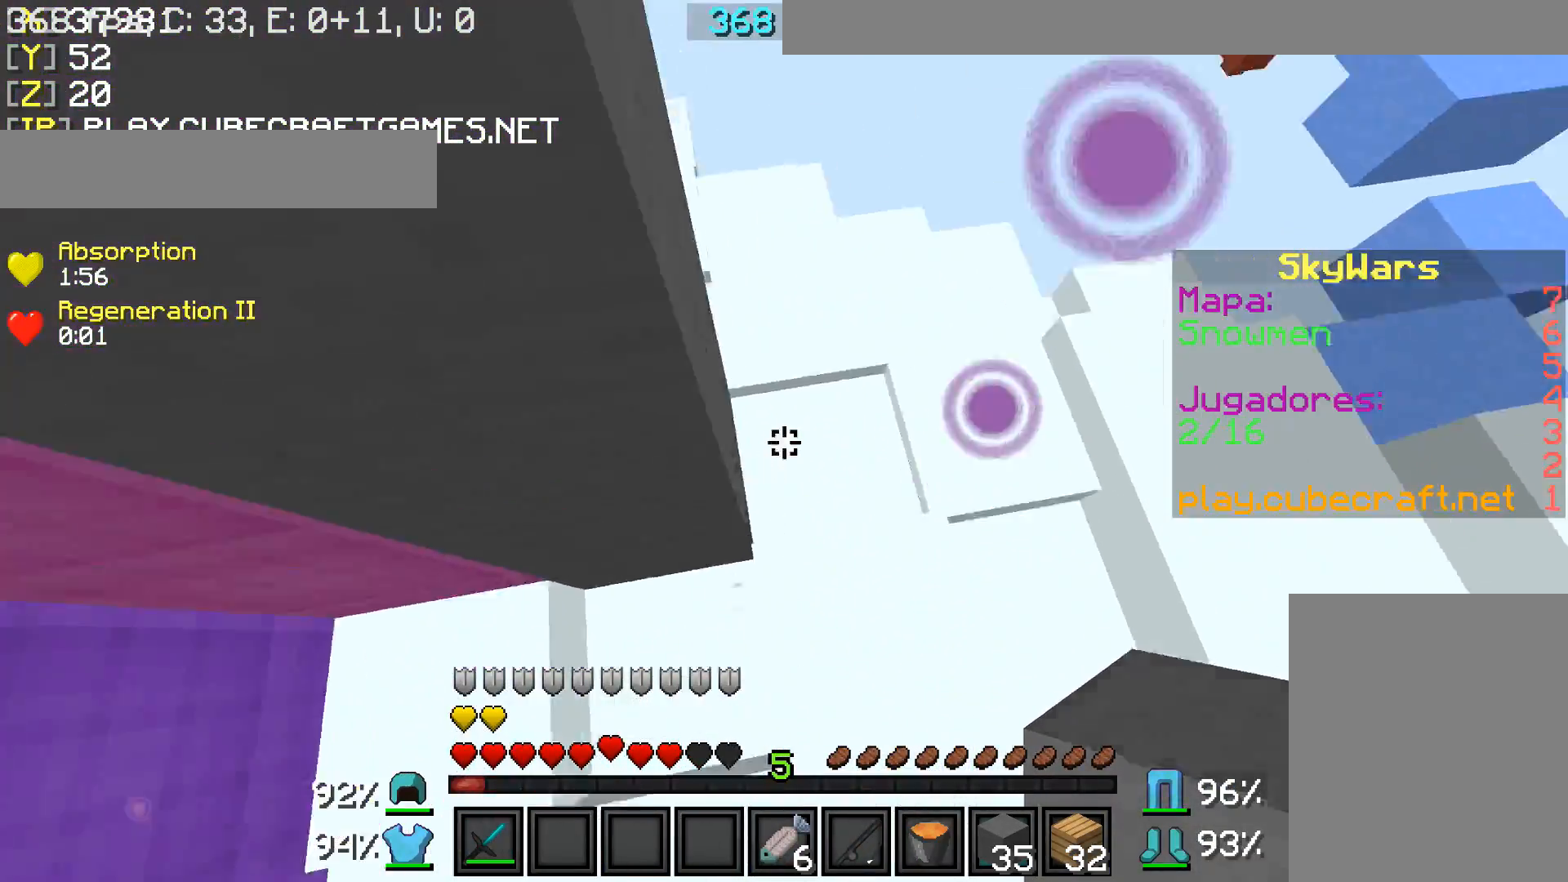
{"keys": ["a", "s"], "mouse": [], "events": [[17, "mouse_right", "down"], [117, "mouse_right", "up"], [217, "s", "down"], [300, "d", "up"], [400, "a", "down"]]}
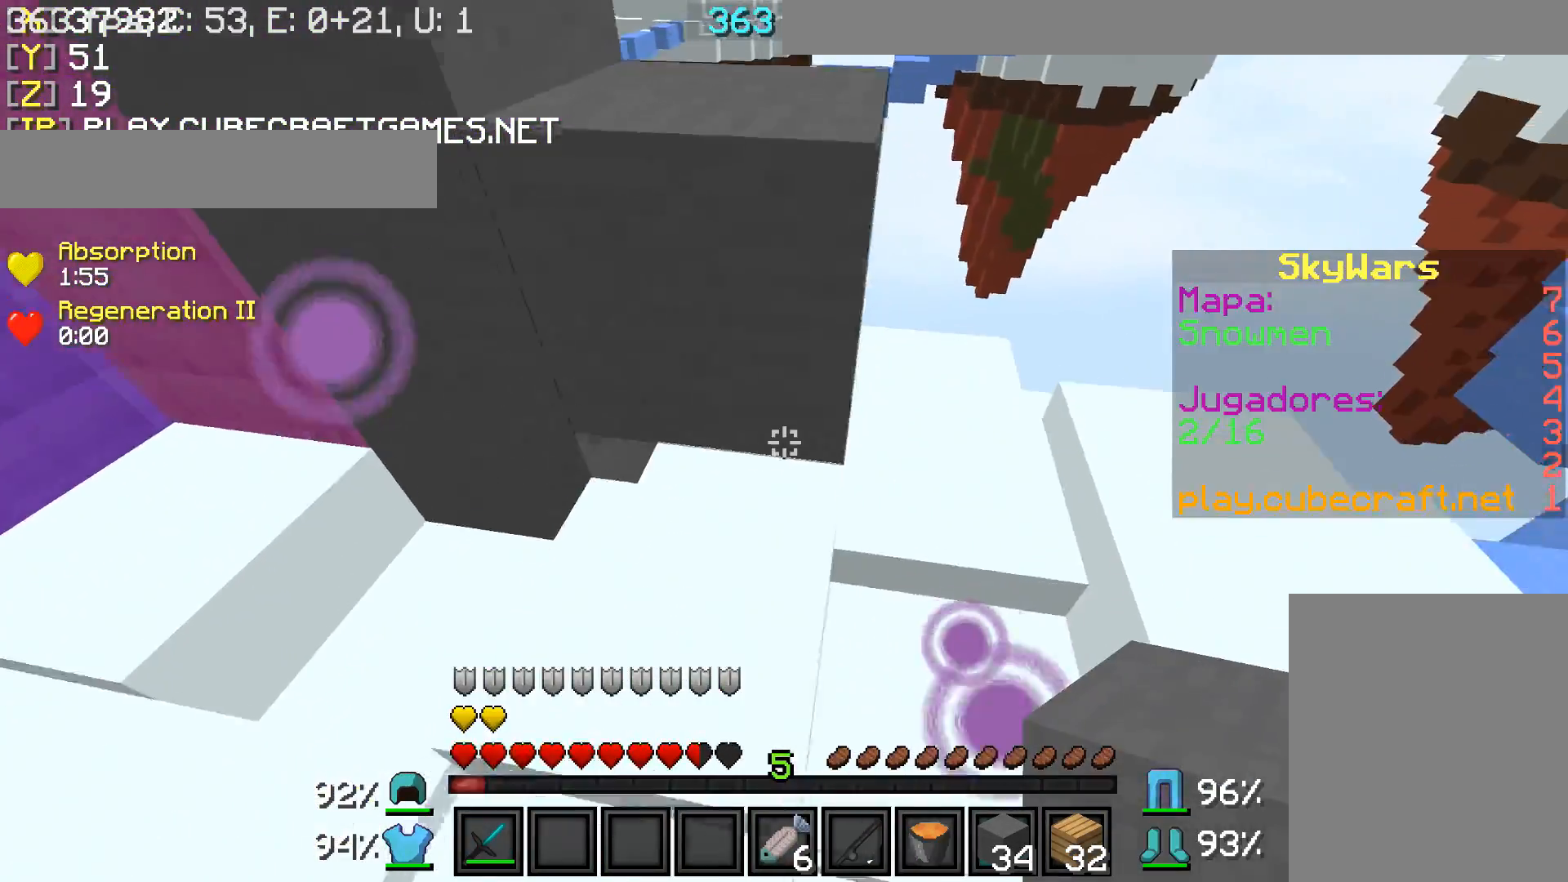
{"keys": ["a", "s"], "mouse": [], "events": [[50, "a", "up"], [350, "mouse_right", "down"], [450, "a", "down"], [450, "mouse_right", "up"]]}
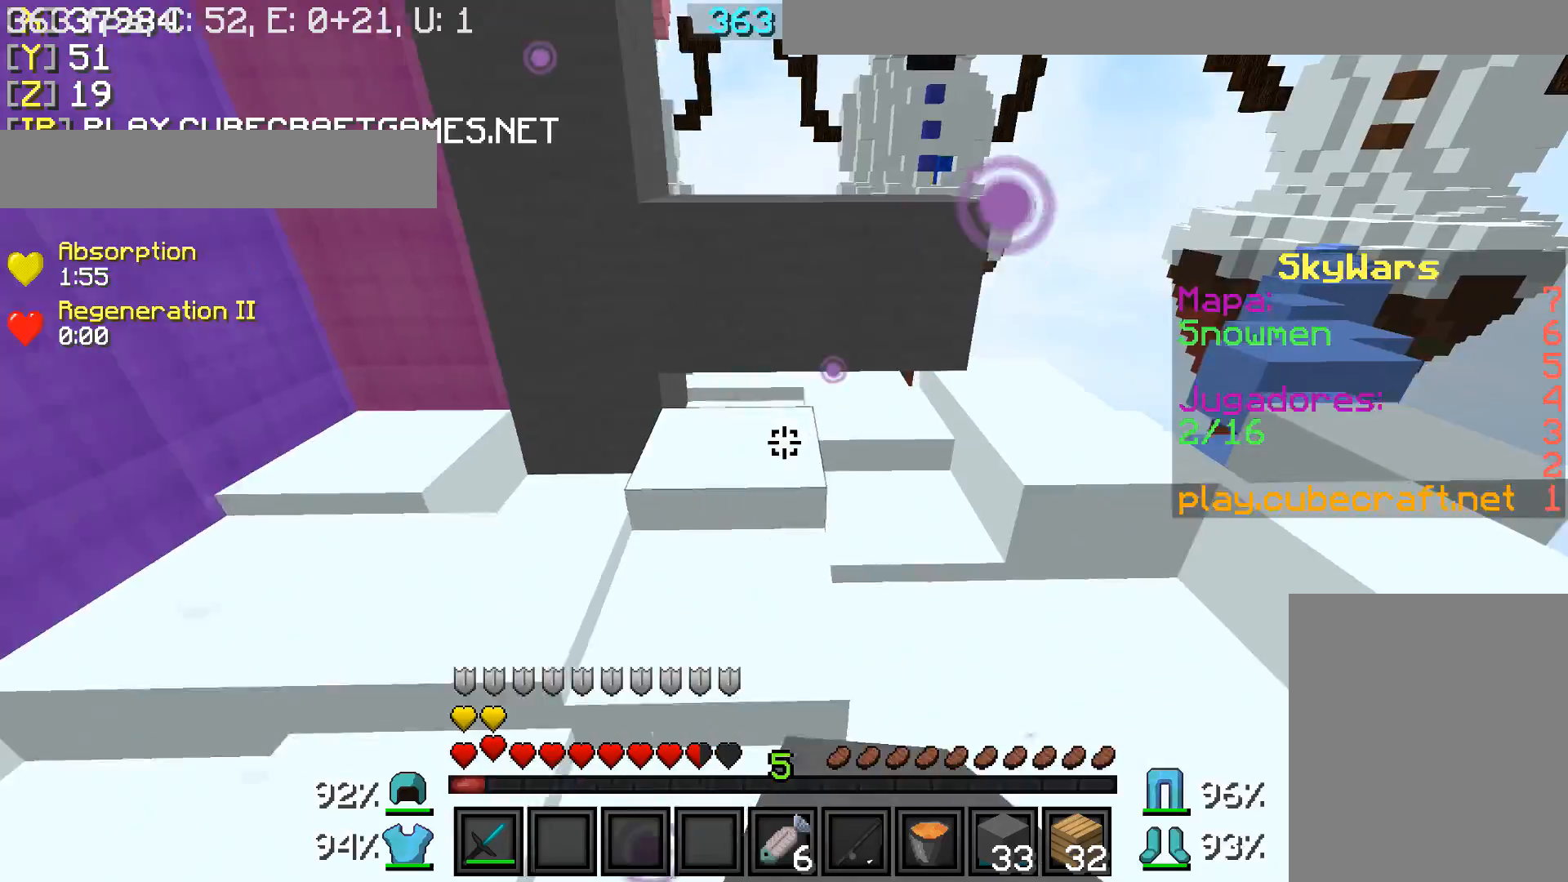
{"keys": ["w"], "mouse": [], "events": [[150, "mouse_right", "down"], [200, "mouse_right", "up"], [250, "a", "up"], [250, "s", "up"], [300, "mouse_right", "down"], [400, "mouse_right", "up"], [450, "mouse_right", "down"], [483, "w", "down"], [500, "mouse_right", "up"]]}
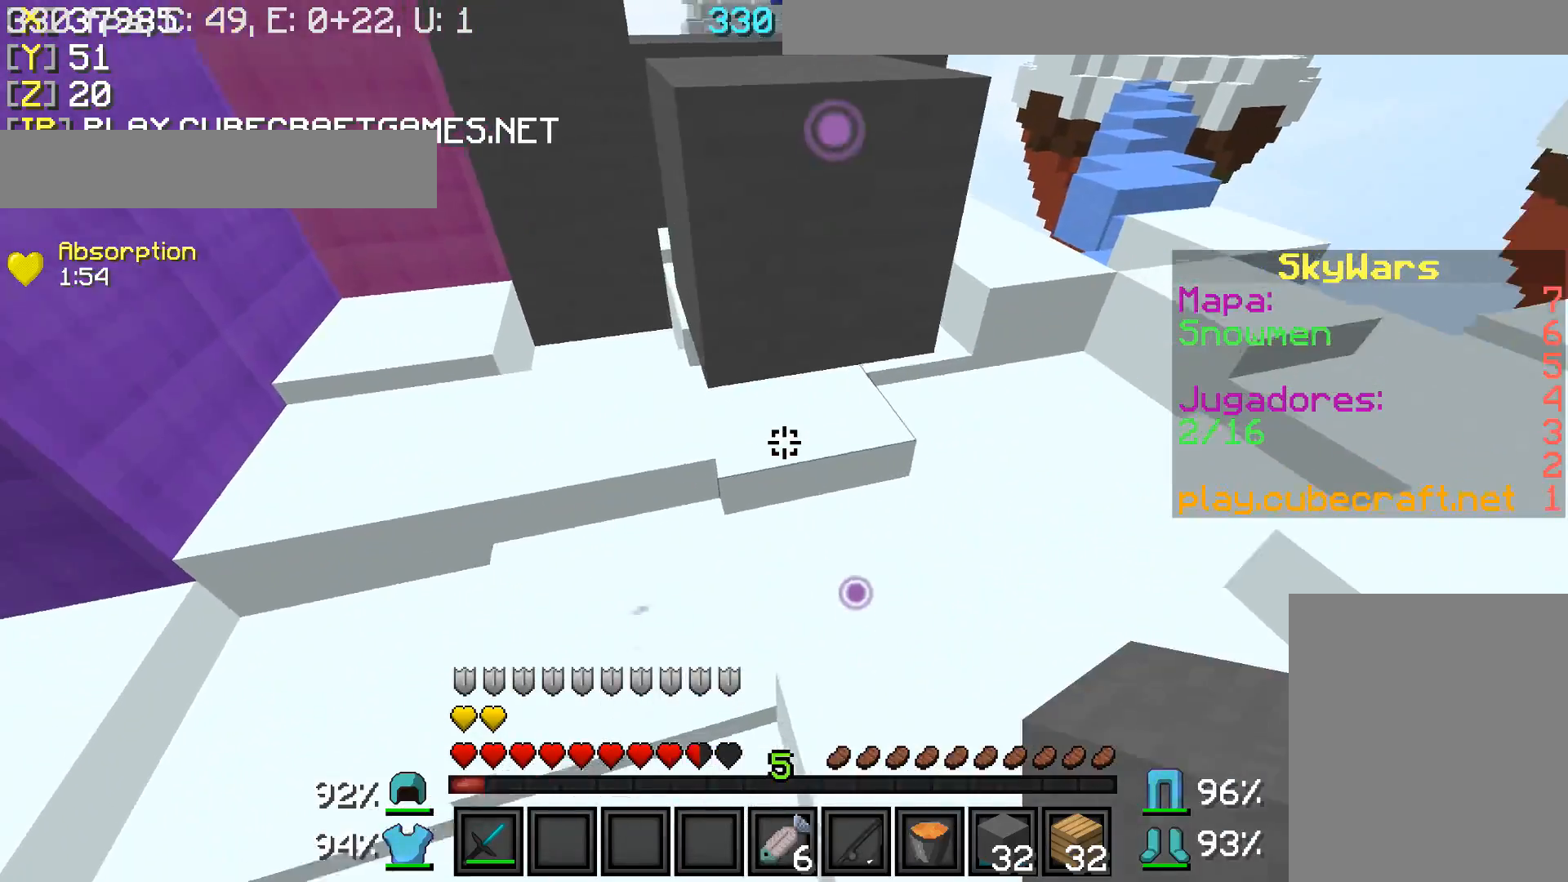
{"keys": ["w"], "mouse": [], "events": [[250, "a", "down"], [300, "mouse_right", "down"], [350, "mouse_right", "up"], [400, "mouse_right", "down"], [500, "a", "up"], [500, "mouse_right", "up"]]}
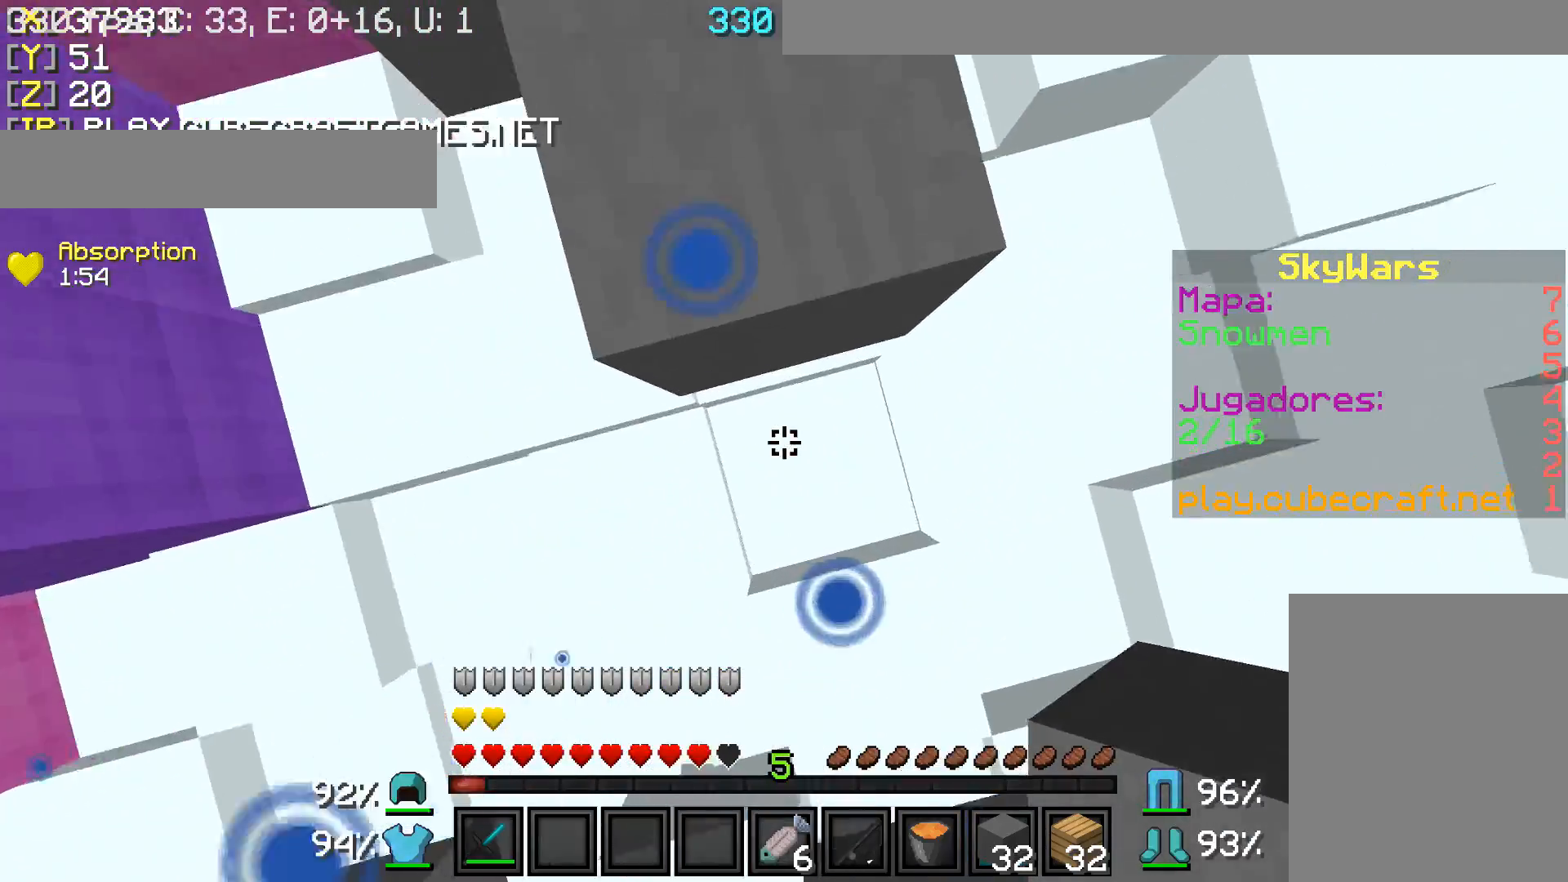
{"keys": ["d"], "mouse": [], "events": [[50, "mouse_right", "down"], [100, "d", "down"], [100, "mouse_right", "up"], [300, "w", "up"], [400, "mouse_right", "down"], [450, "mouse_right", "up"], [450, "w", "down"], [500, "w", "up"]]}
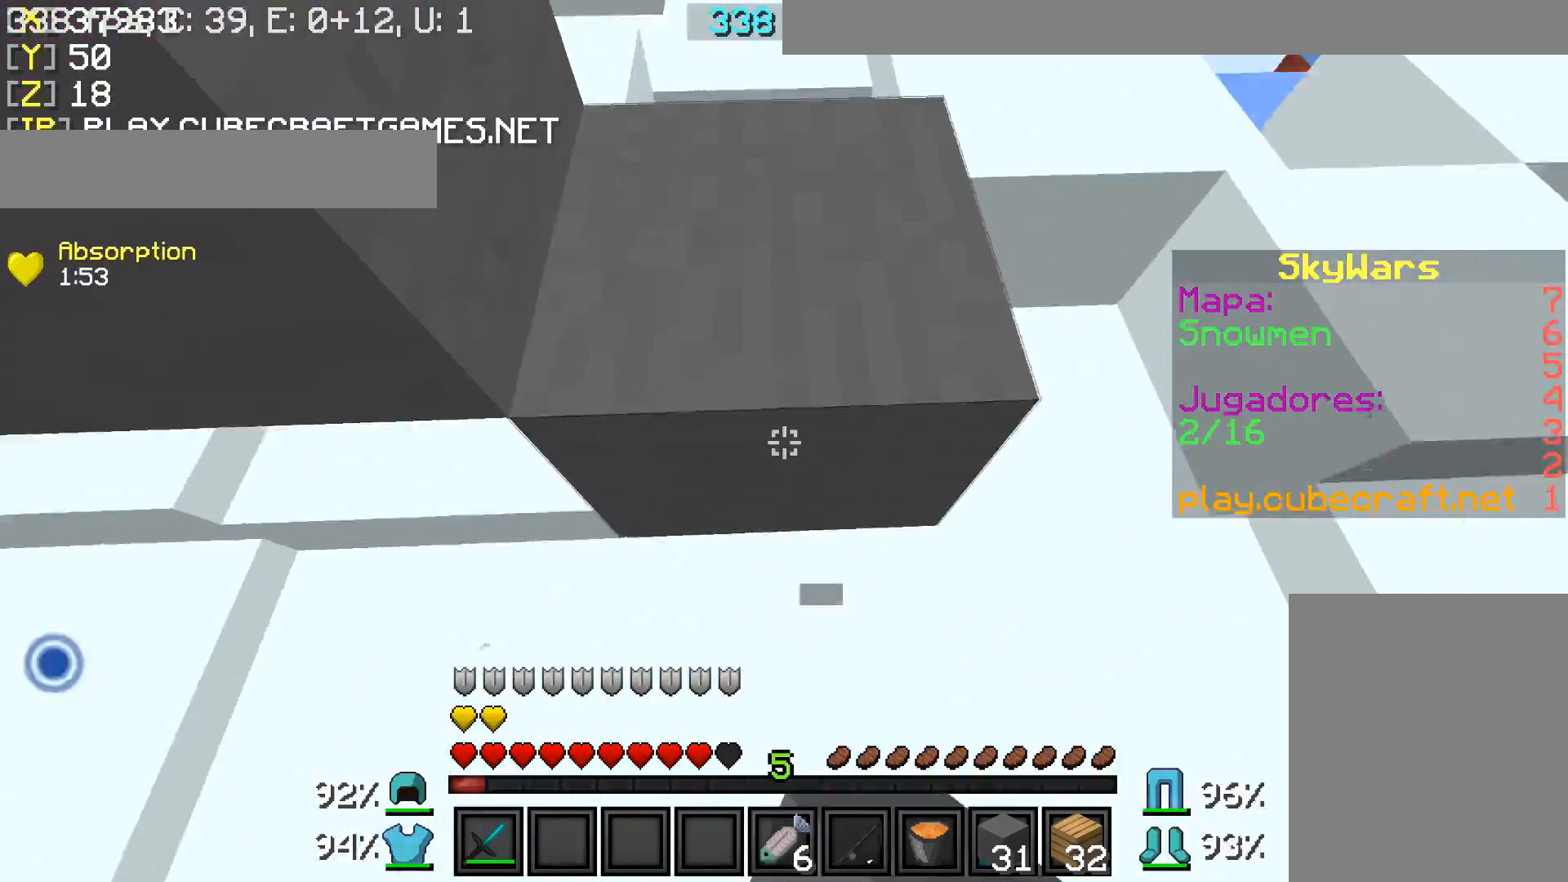
{"keys": ["w"], "mouse": [], "events": [[50, "mouse_right", "down"], [100, "mouse_right", "up"], [133, "s", "down"], [300, "a", "down"], [350, "s", "up"], [400, "a", "up"], [433, "w", "down"], [450, "d", "up"]]}
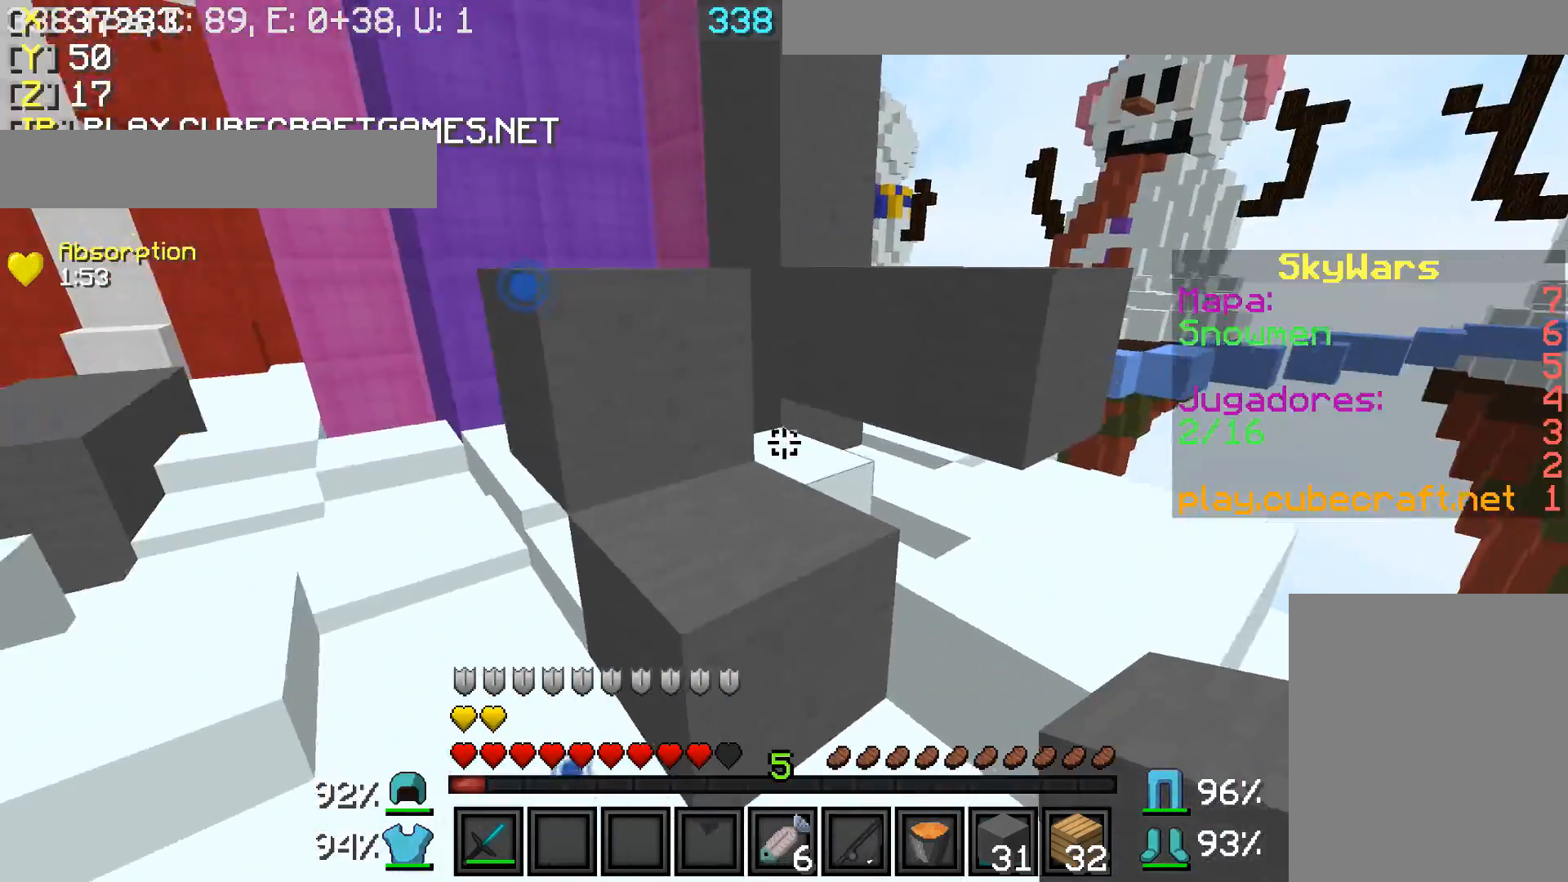
{"keys": ["a", "w"], "mouse": [], "events": [[100, "a", "down"]]}
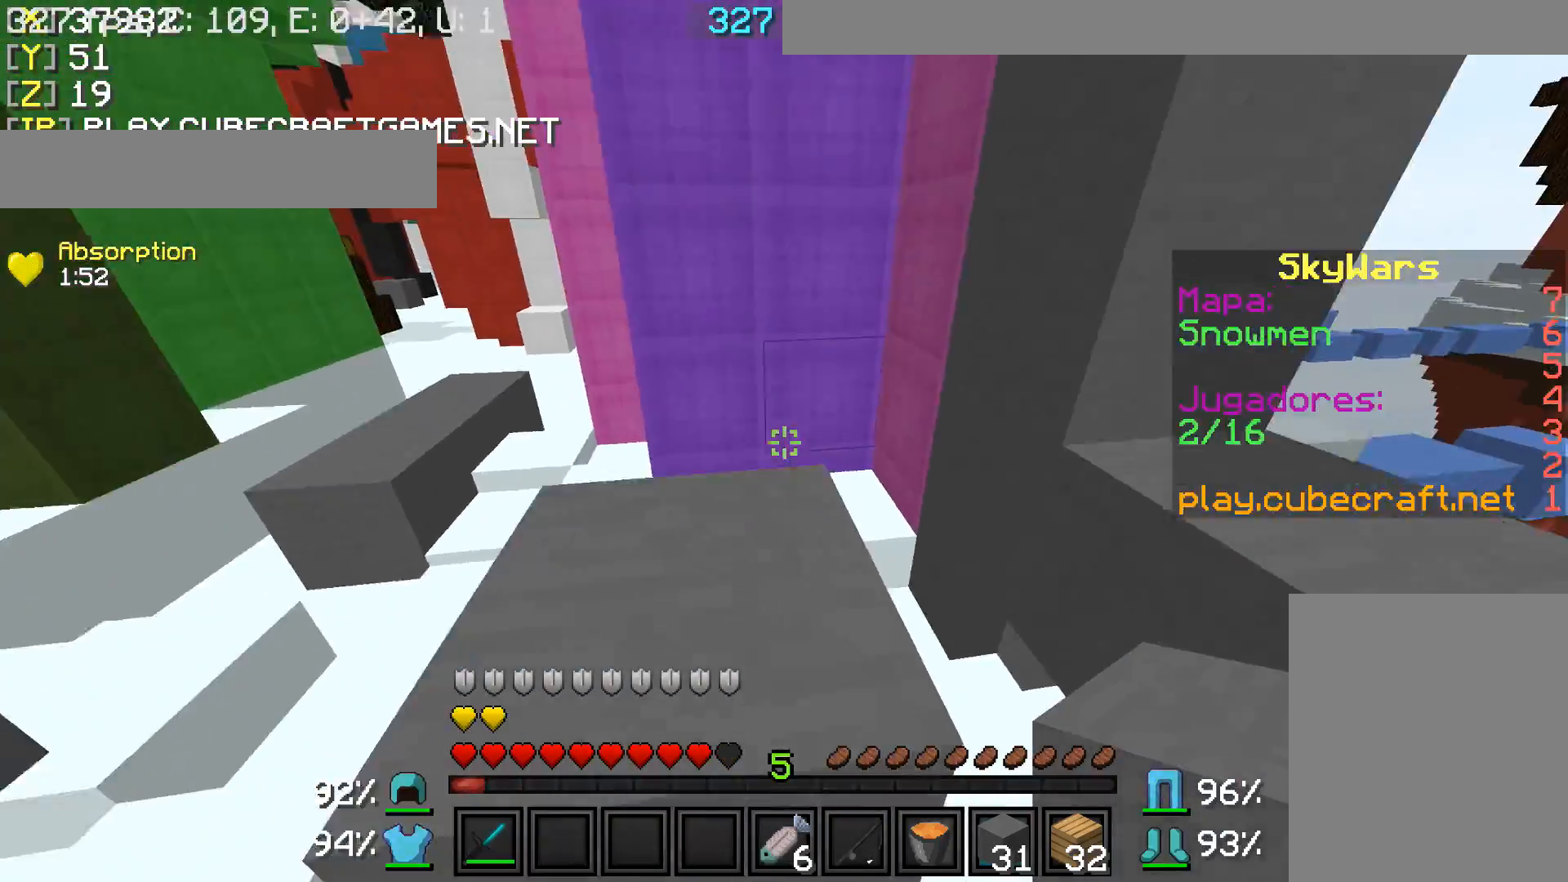
{"keys": ["d", "w"], "mouse": [], "events": [[250, "a", "up"], [350, "d", "down"]]}
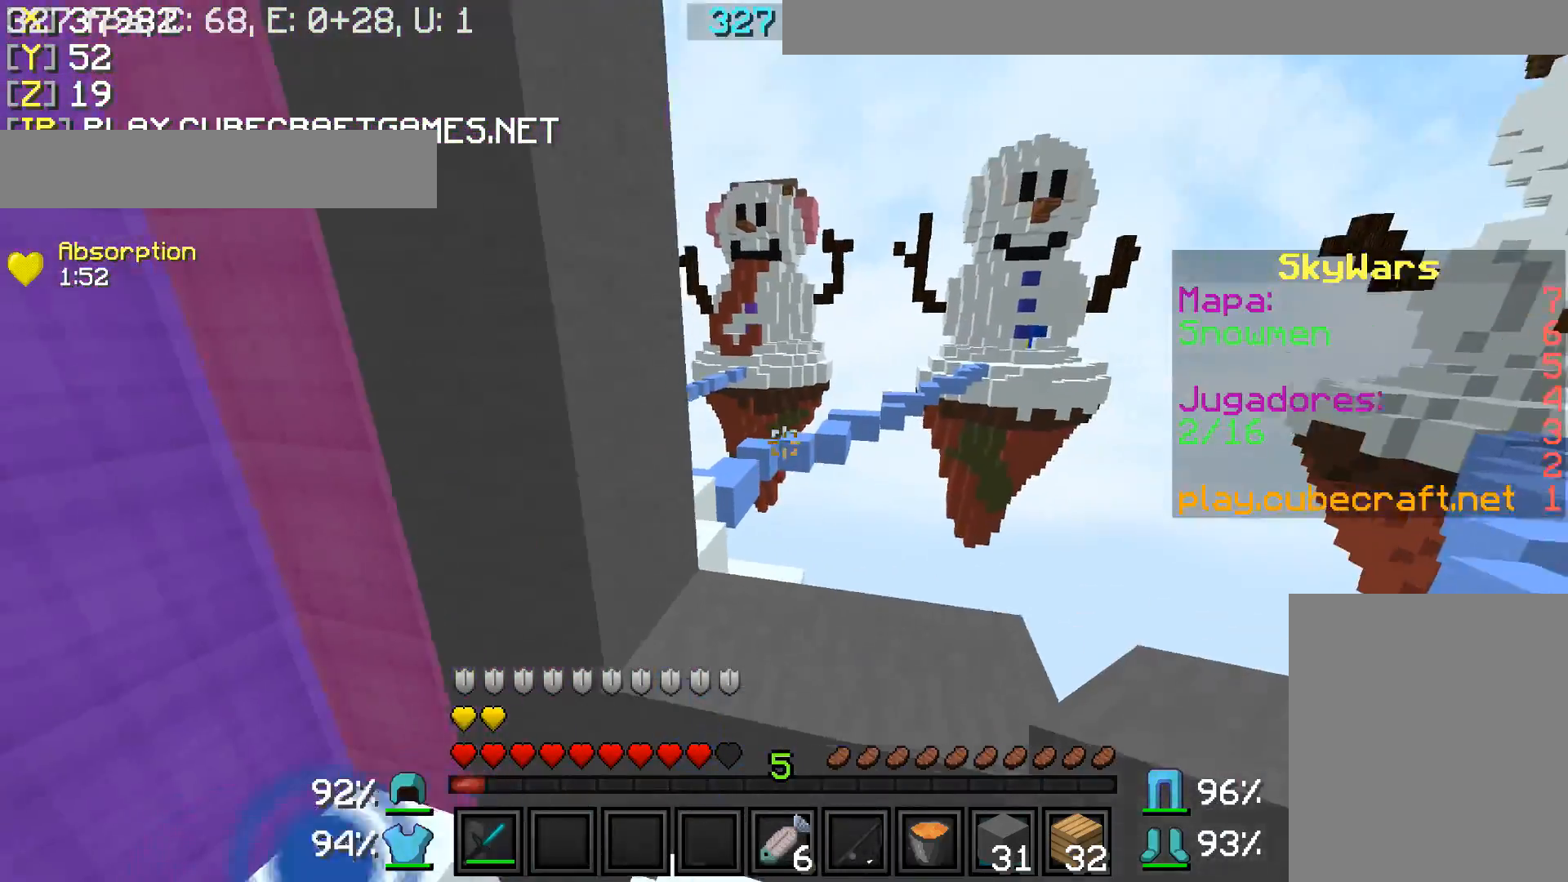
{"keys": ["a", "w"], "mouse": ["right"], "events": [[200, "d", "up"], [250, "a", "down"], [300, "mouse_right", "down"], [400, "mouse_right", "up"], [450, "mouse_right", "down"]]}
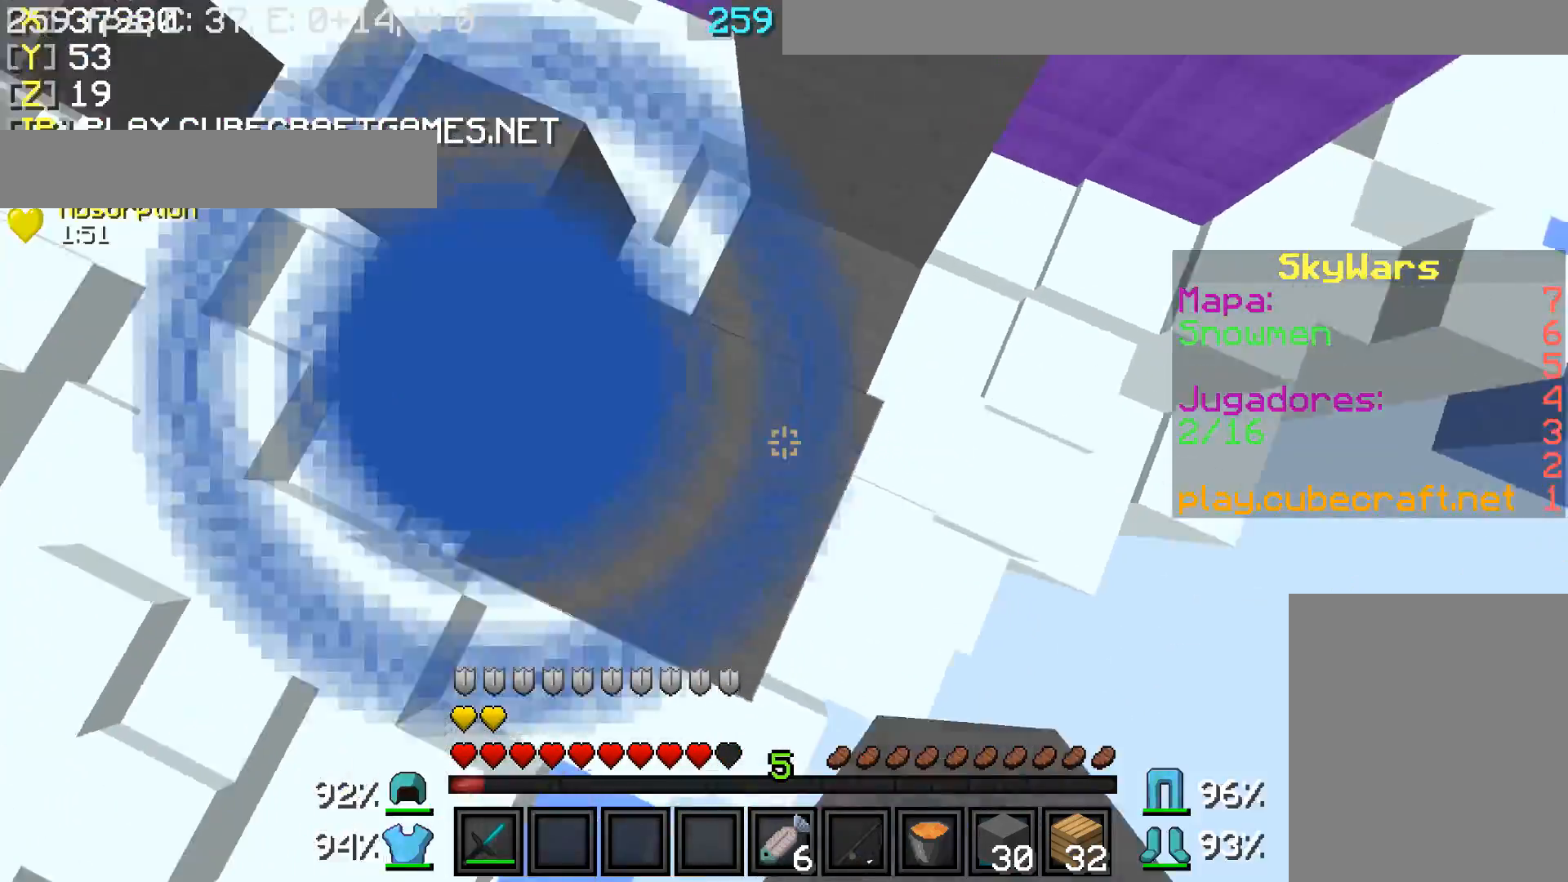
{"keys": ["w"], "mouse": [], "events": [[50, "mouse_right", "up"], [150, "mouse_right", "down"], [200, "mouse_right", "up"], [250, "a", "up"], [250, "mouse_right", "down"], [350, "mouse_right", "up"], [400, "mouse_right", "down"], [500, "mouse_right", "up"]]}
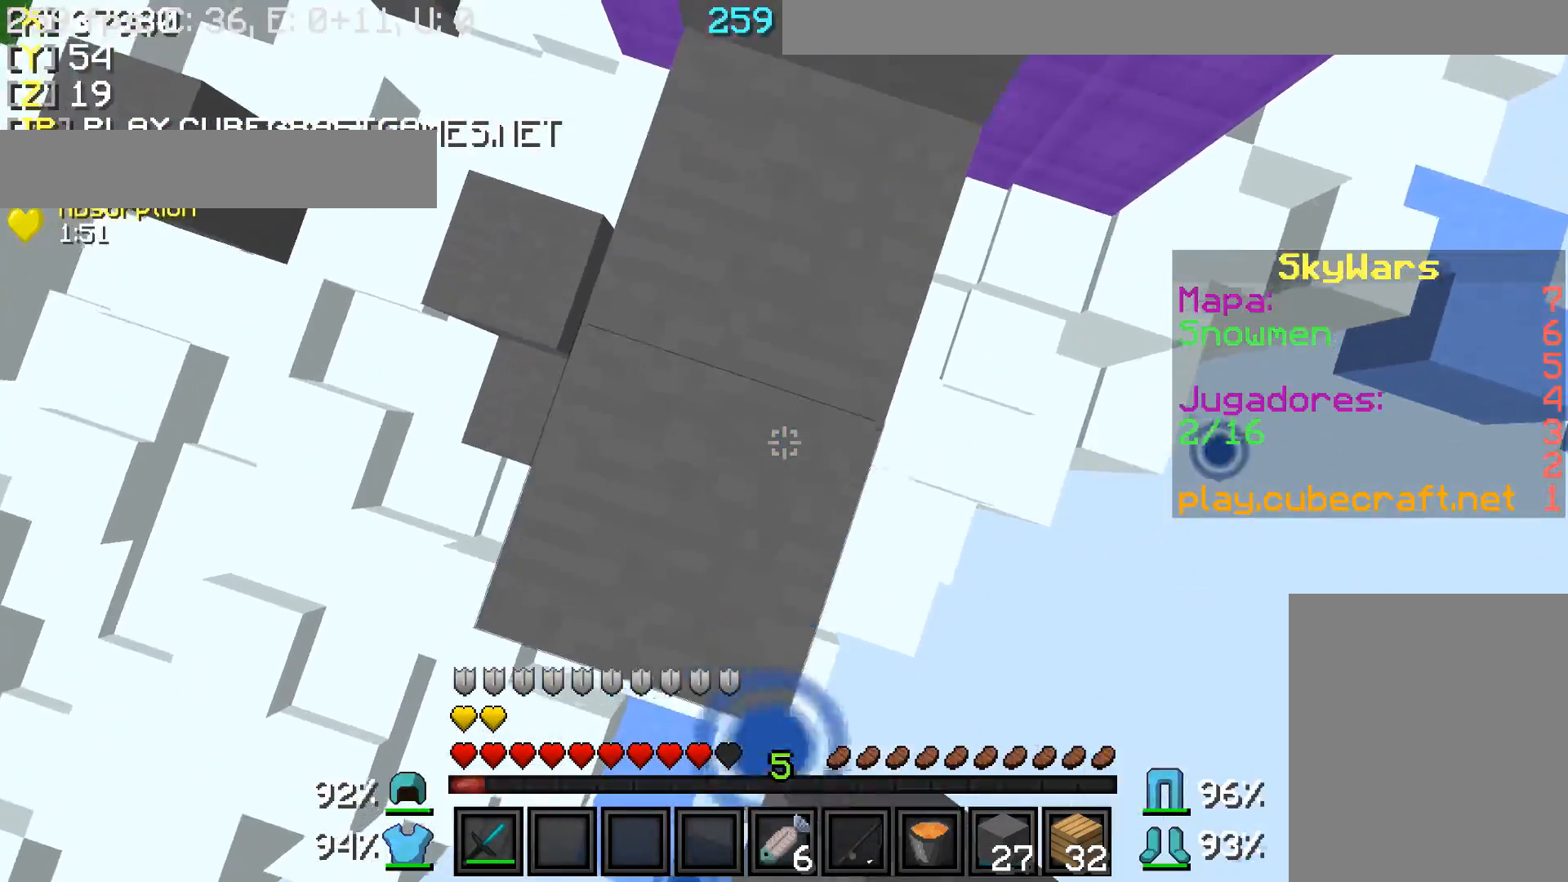
{"keys": [], "mouse": ["right"], "events": [[100, "mouse_right", "down"], [200, "mouse_right", "up"], [250, "mouse_right", "down"], [300, "w", "up"]]}
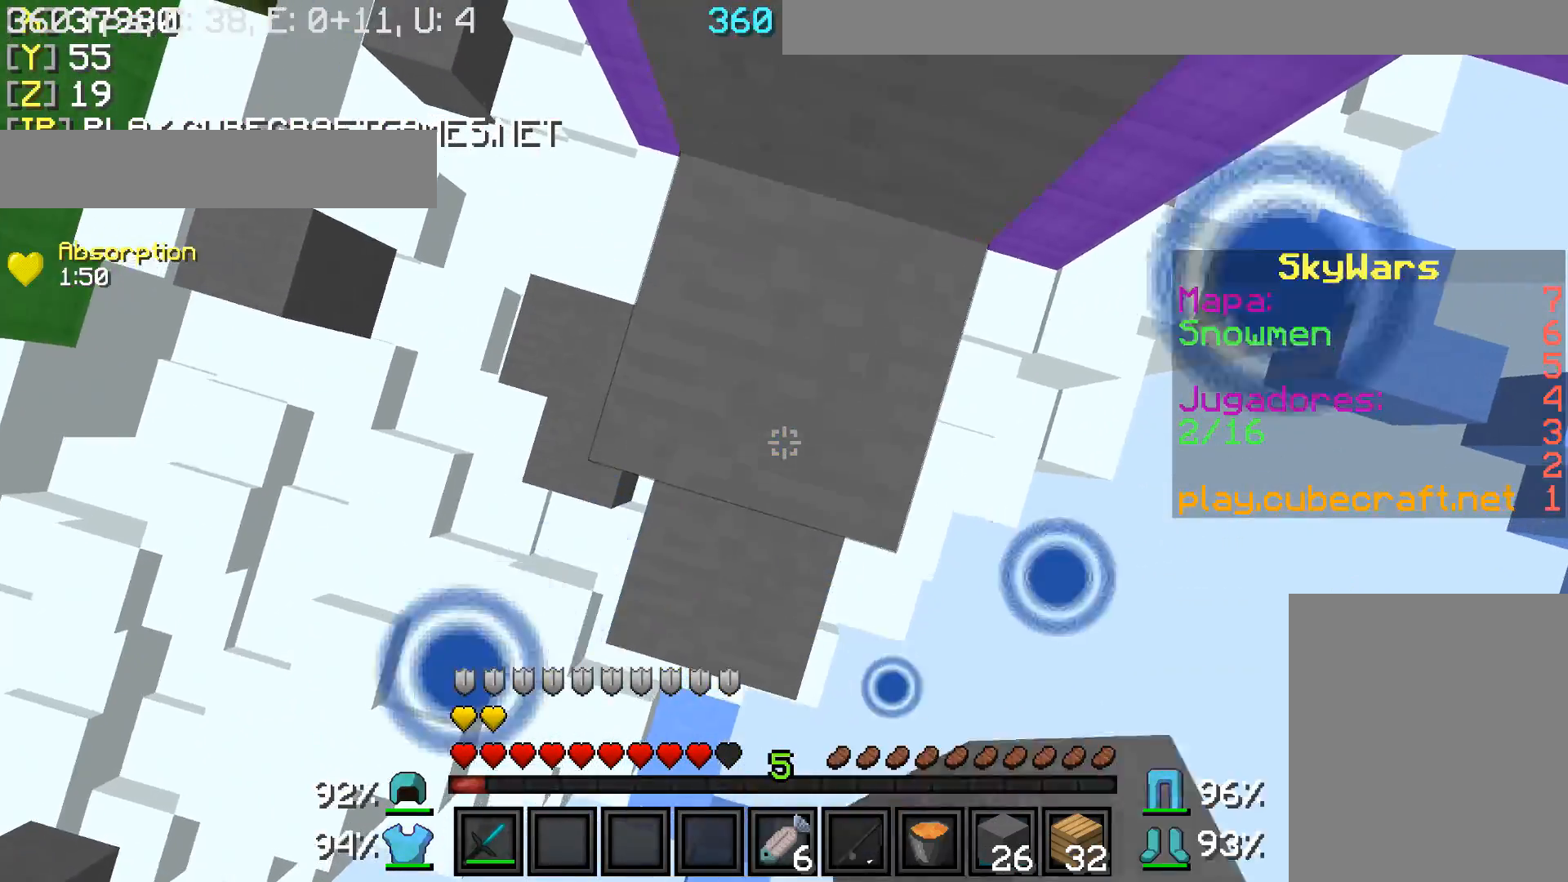
{"keys": ["a"], "mouse": [], "events": [[50, "d", "down"], [50, "mouse_right", "up"], [100, "mouse_right", "down"], [150, "d", "up"], [150, "mouse_right", "up"], [300, "mouse_right", "down"], [350, "a", "down"], [350, "mouse_right", "up"], [400, "w", "down"], [450, "mouse_right", "down"], [450, "w", "up"], [500, "mouse_right", "up"]]}
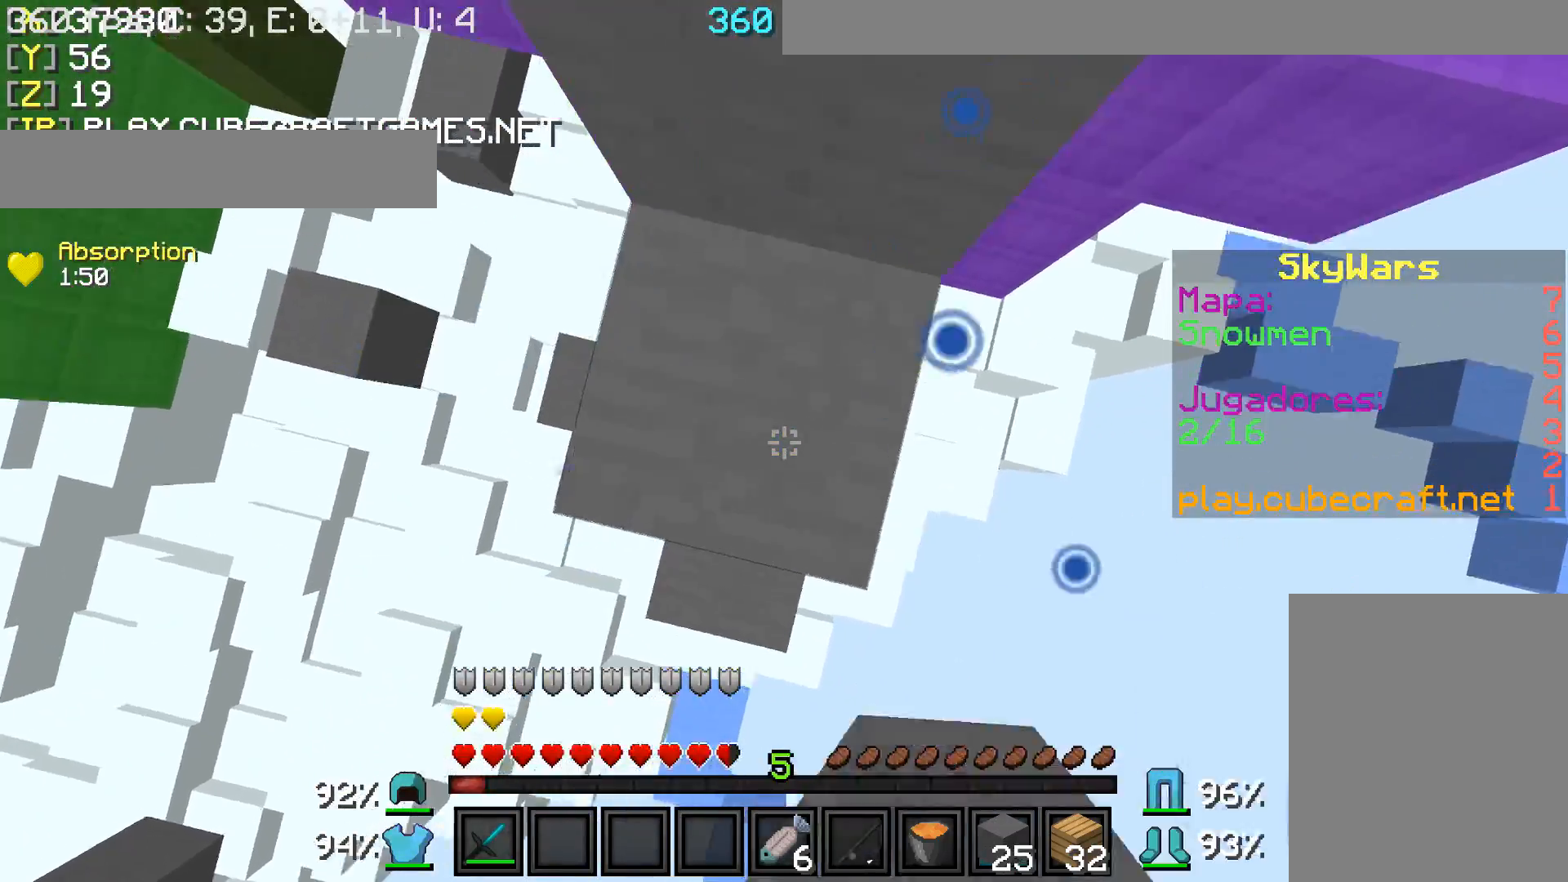
{"keys": [], "mouse": ["right"], "events": [[50, "a", "up"], [100, "mouse_right", "down"], [200, "mouse_right", "up"], [300, "mouse_right", "down"], [400, "mouse_right", "up"], [450, "mouse_right", "down"]]}
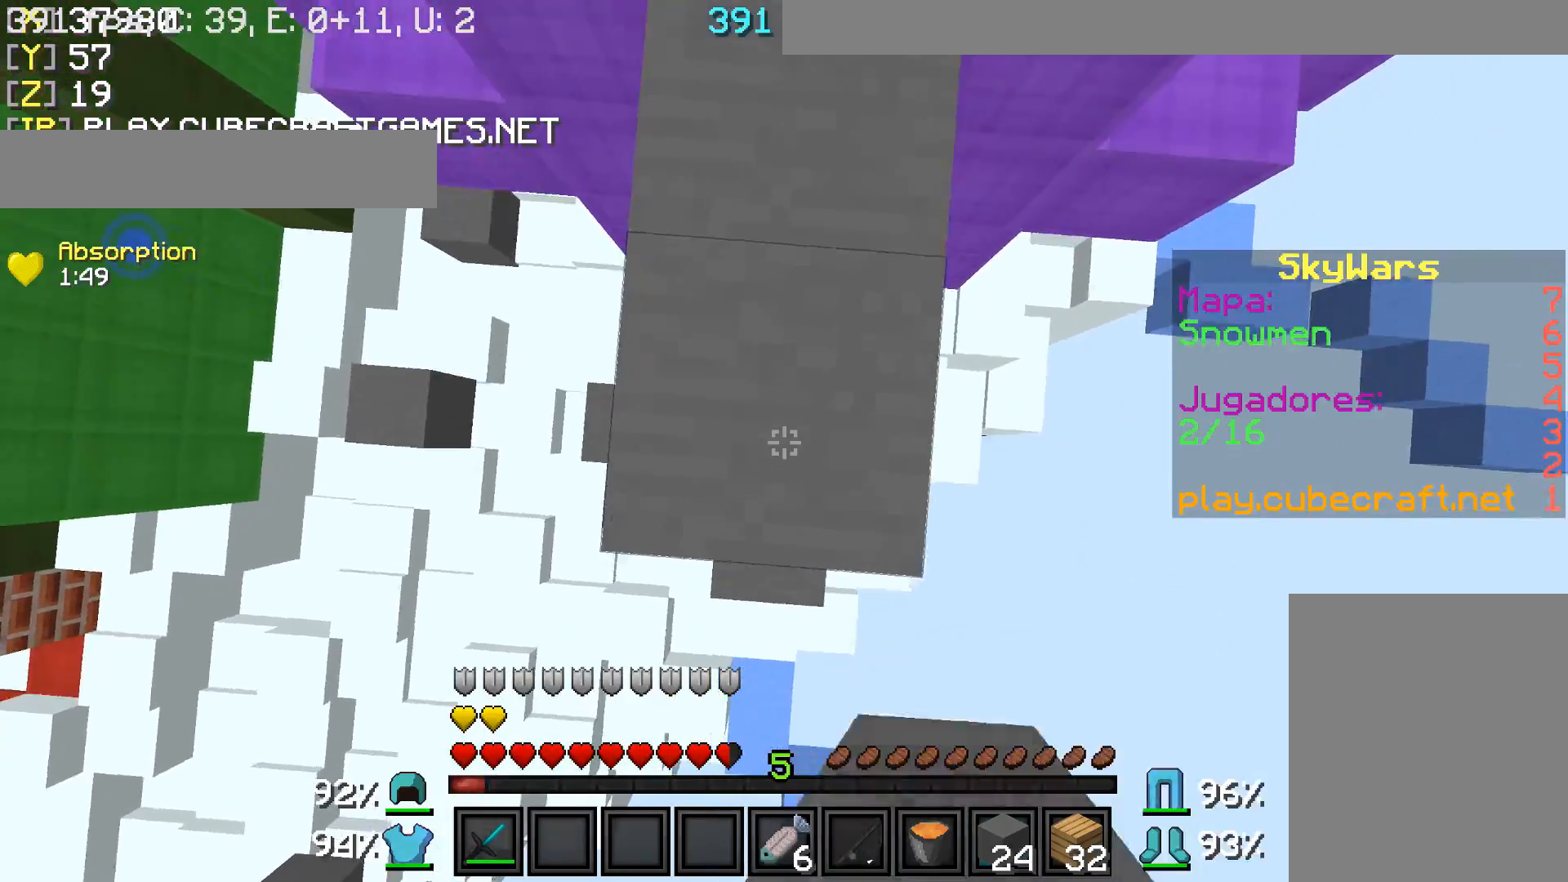
{"keys": ["d", "w"], "mouse": ["right"], "events": [[50, "mouse_right", "up"], [100, "mouse_right", "down"], [200, "d", "down"], [200, "mouse_right", "up"], [200, "w", "down"], [300, "mouse_right", "down"], [350, "mouse_right", "up"], [450, "mouse_right", "down"]]}